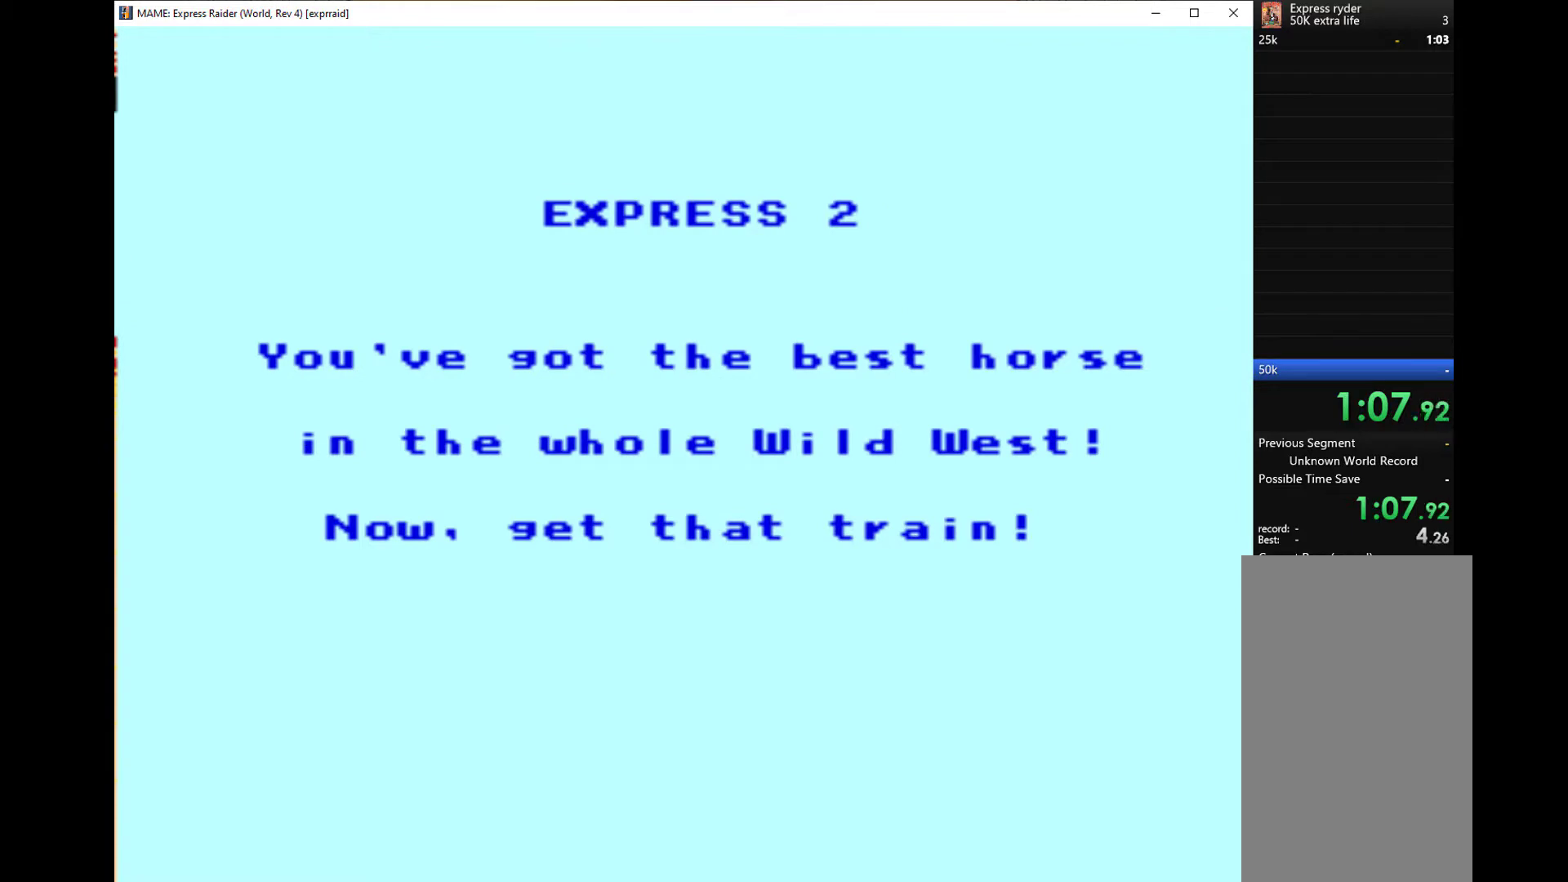
Gameplay with keyboard; each line is a JSON object with the keys held at the frame after it. "events" lists presses ("down") and releases ("up") of "1", "2", "3", "4", "a", "alt", "c", "ctrl", "d", "down", "e", "left", "q", "r", "right", "s", "shift", "space", "tab", "up", "w", "x" and "z" between this image and that frame as [ms after this image, input, new state], when the widget could be followed in between. No other keys are recorded. Mouse input is not recorded.
{"keys": [], "events": [[400, "q", "up"]]}
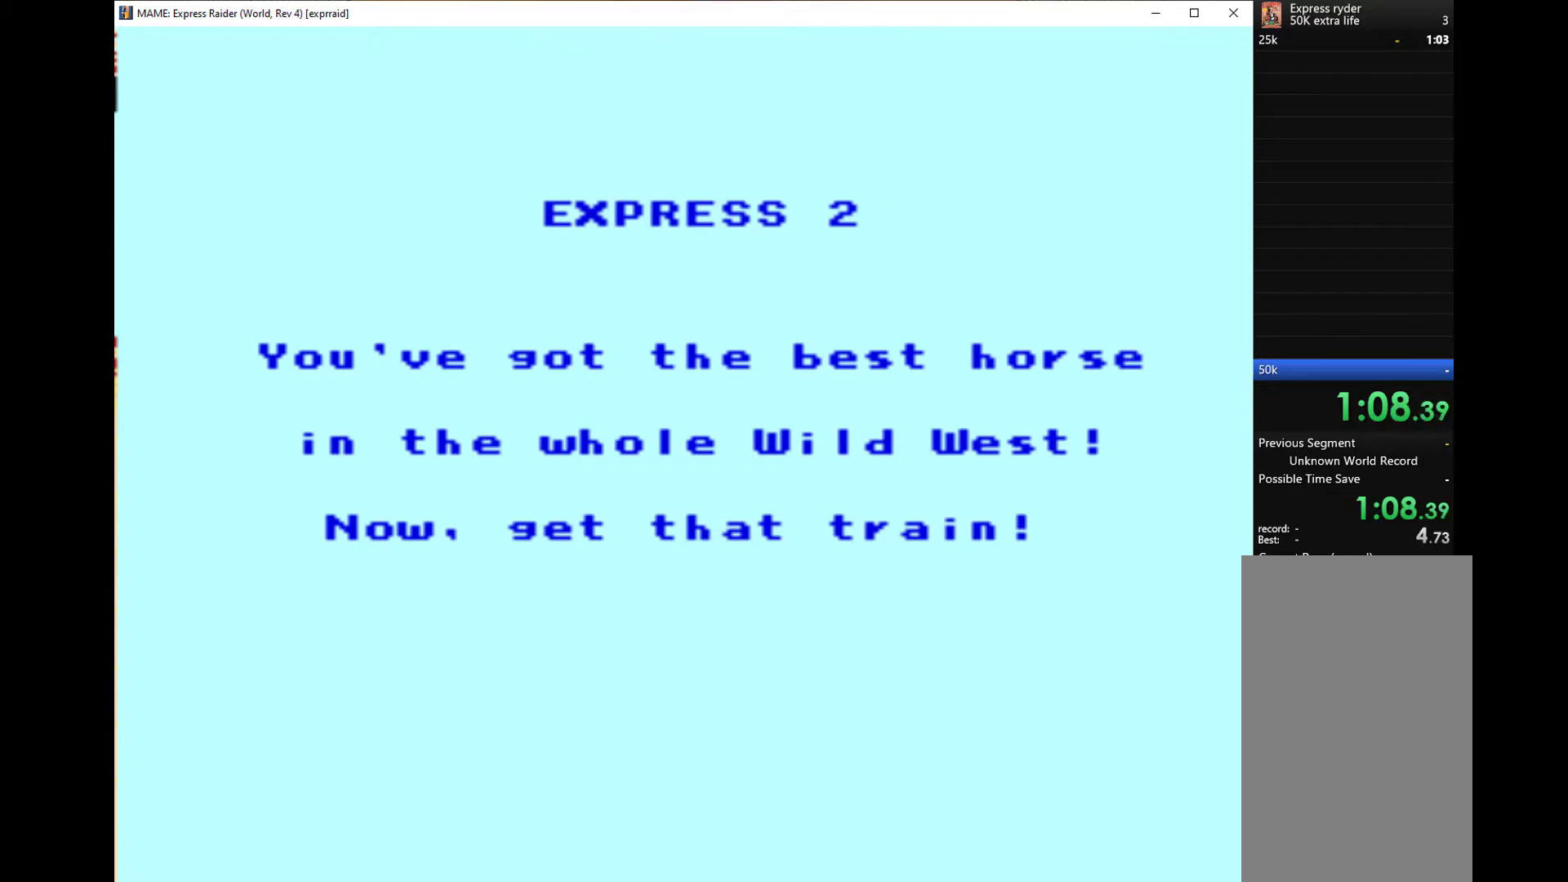
{"keys": [], "events": [[67, "q", "down"], [300, "q", "up"]]}
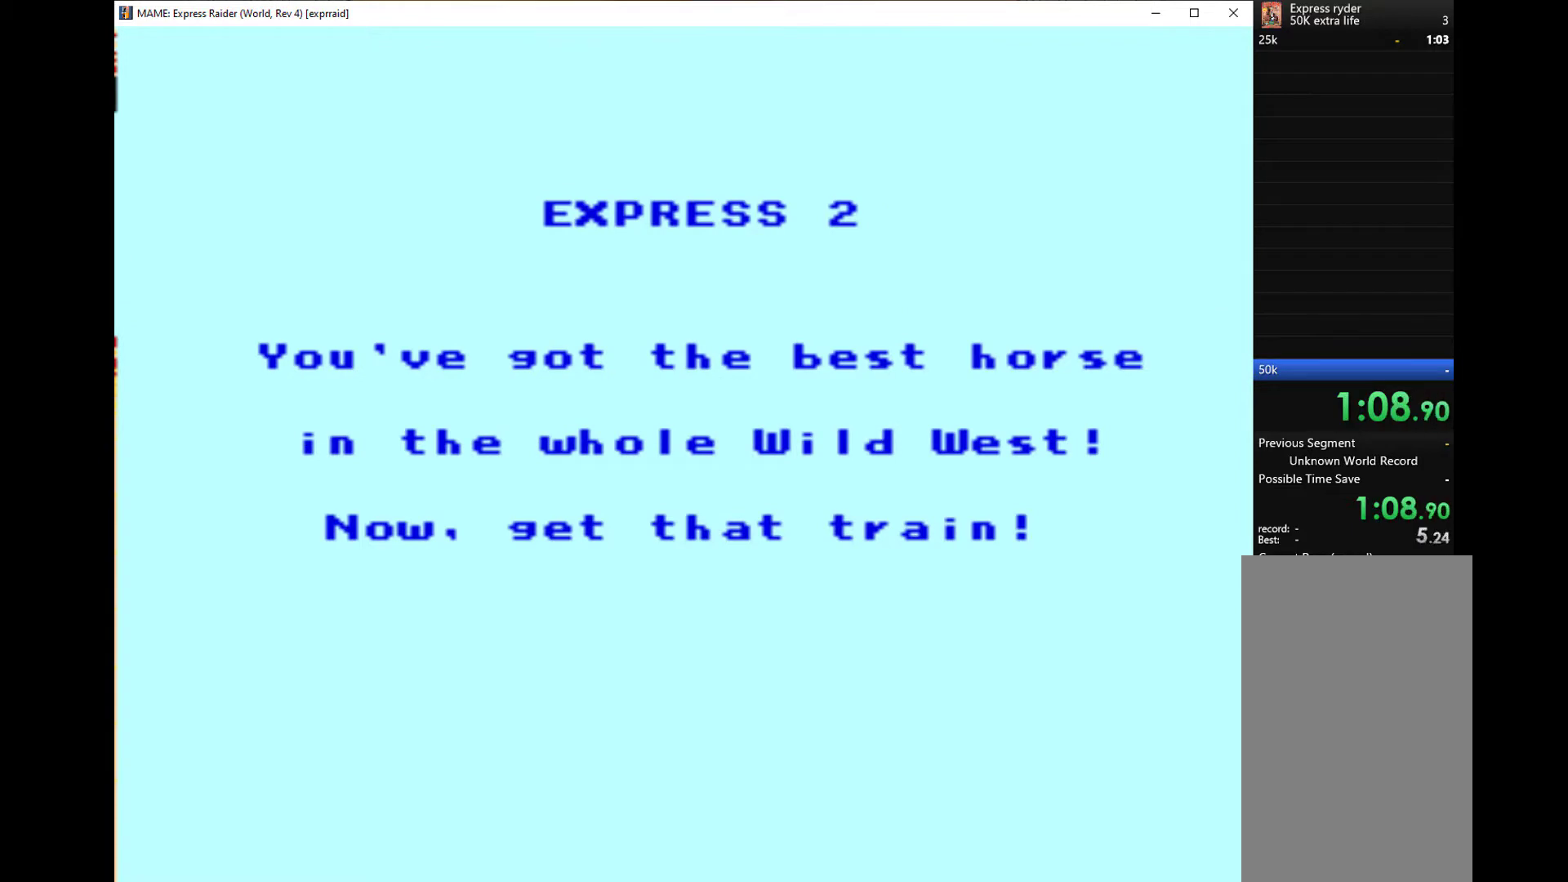
{"keys": ["q"], "events": [[400, "q", "down"]]}
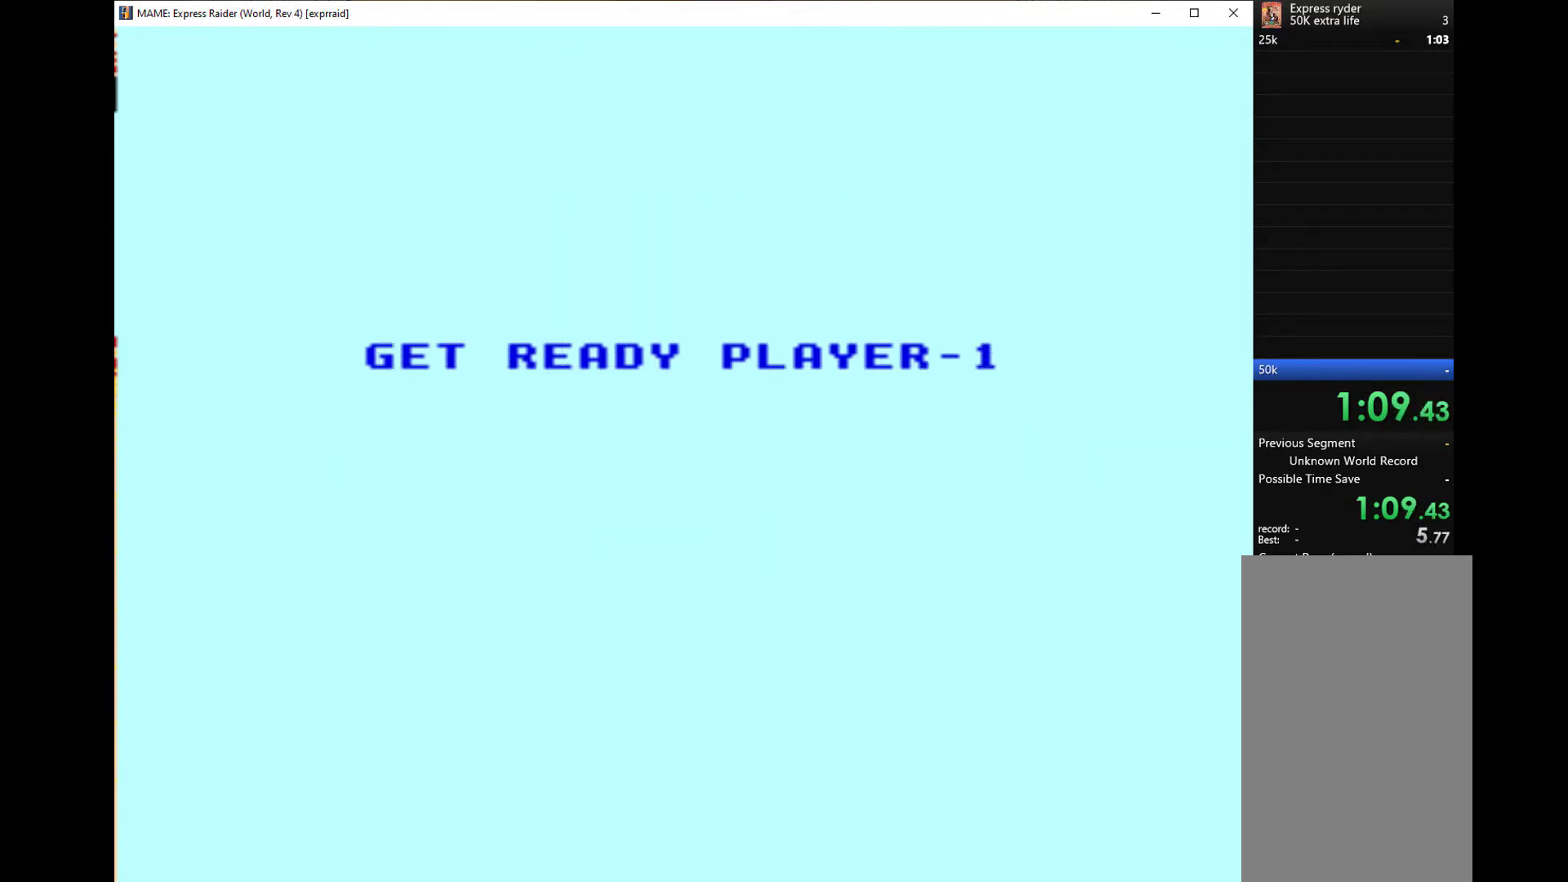
{"keys": [], "events": [[67, "q", "up"]]}
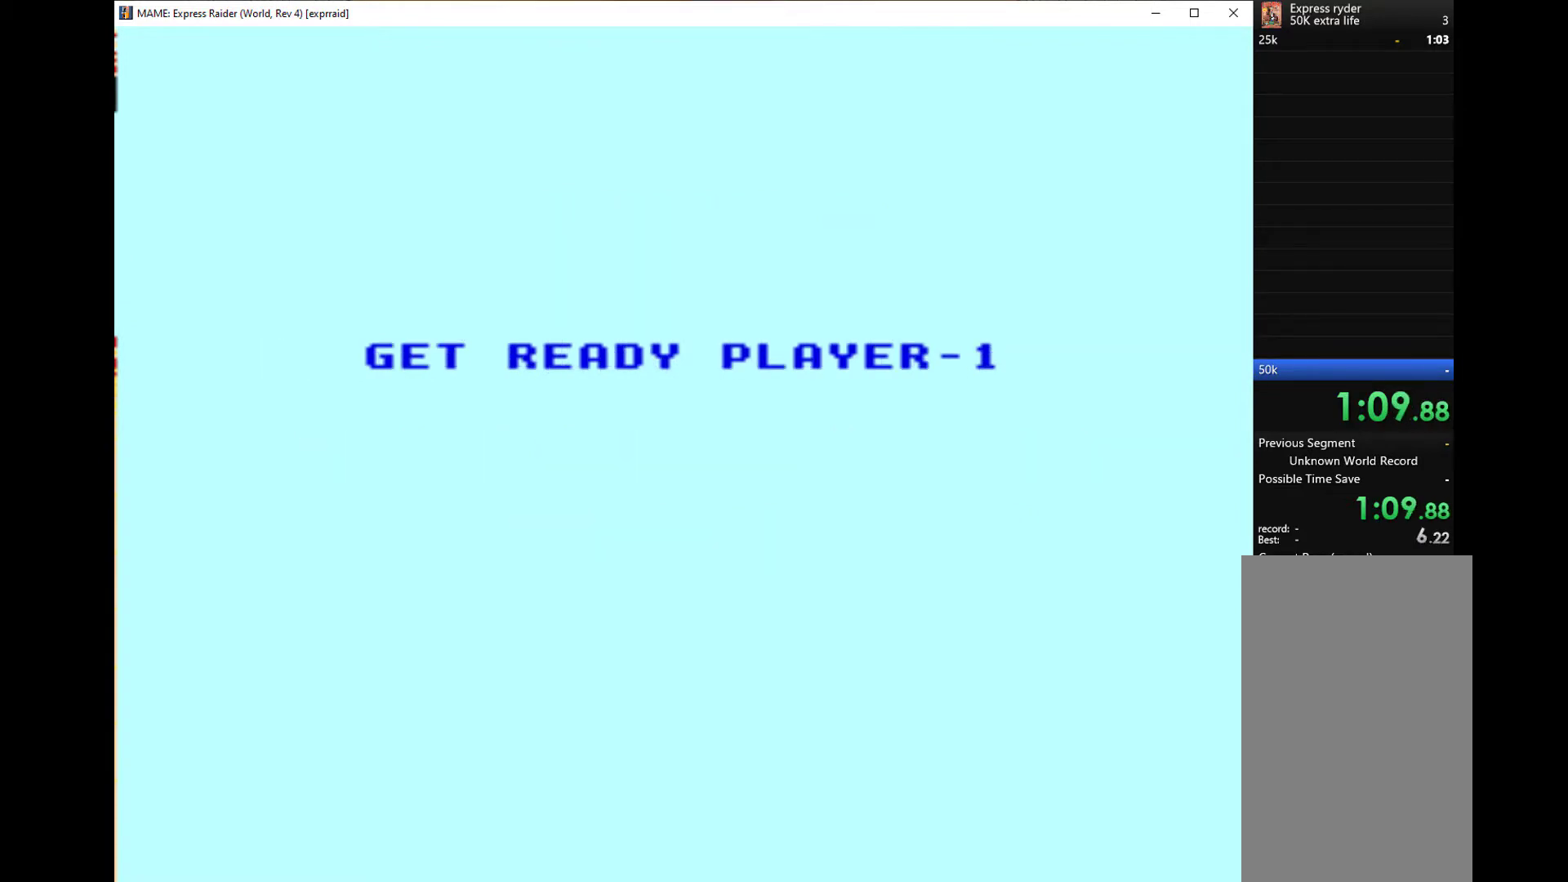
{"keys": [], "events": [[333, "q", "down"], [500, "q", "up"]]}
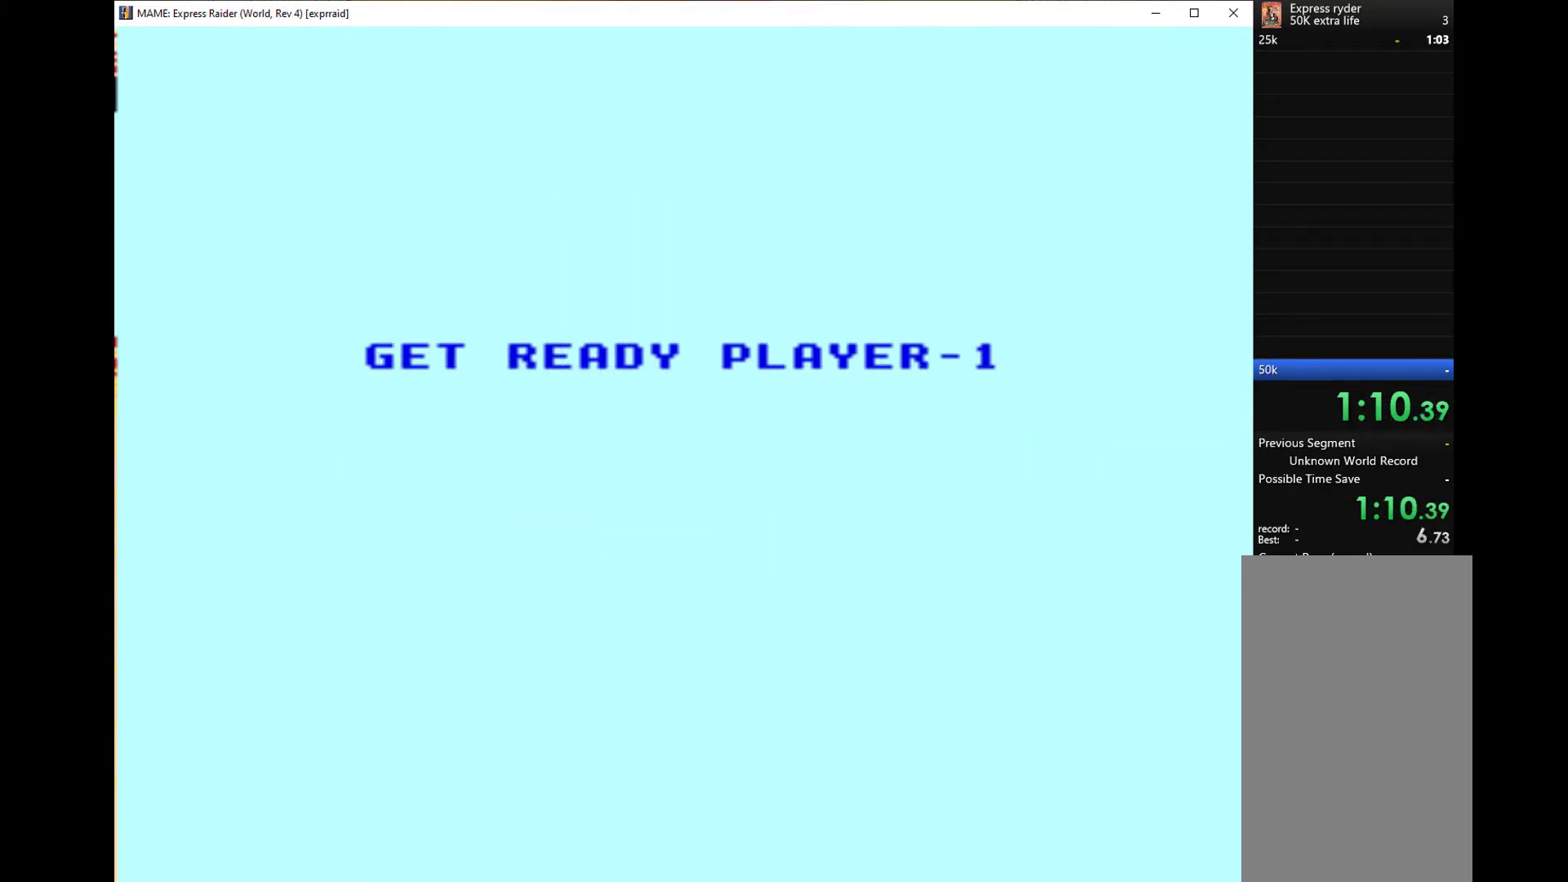
{"keys": [], "events": []}
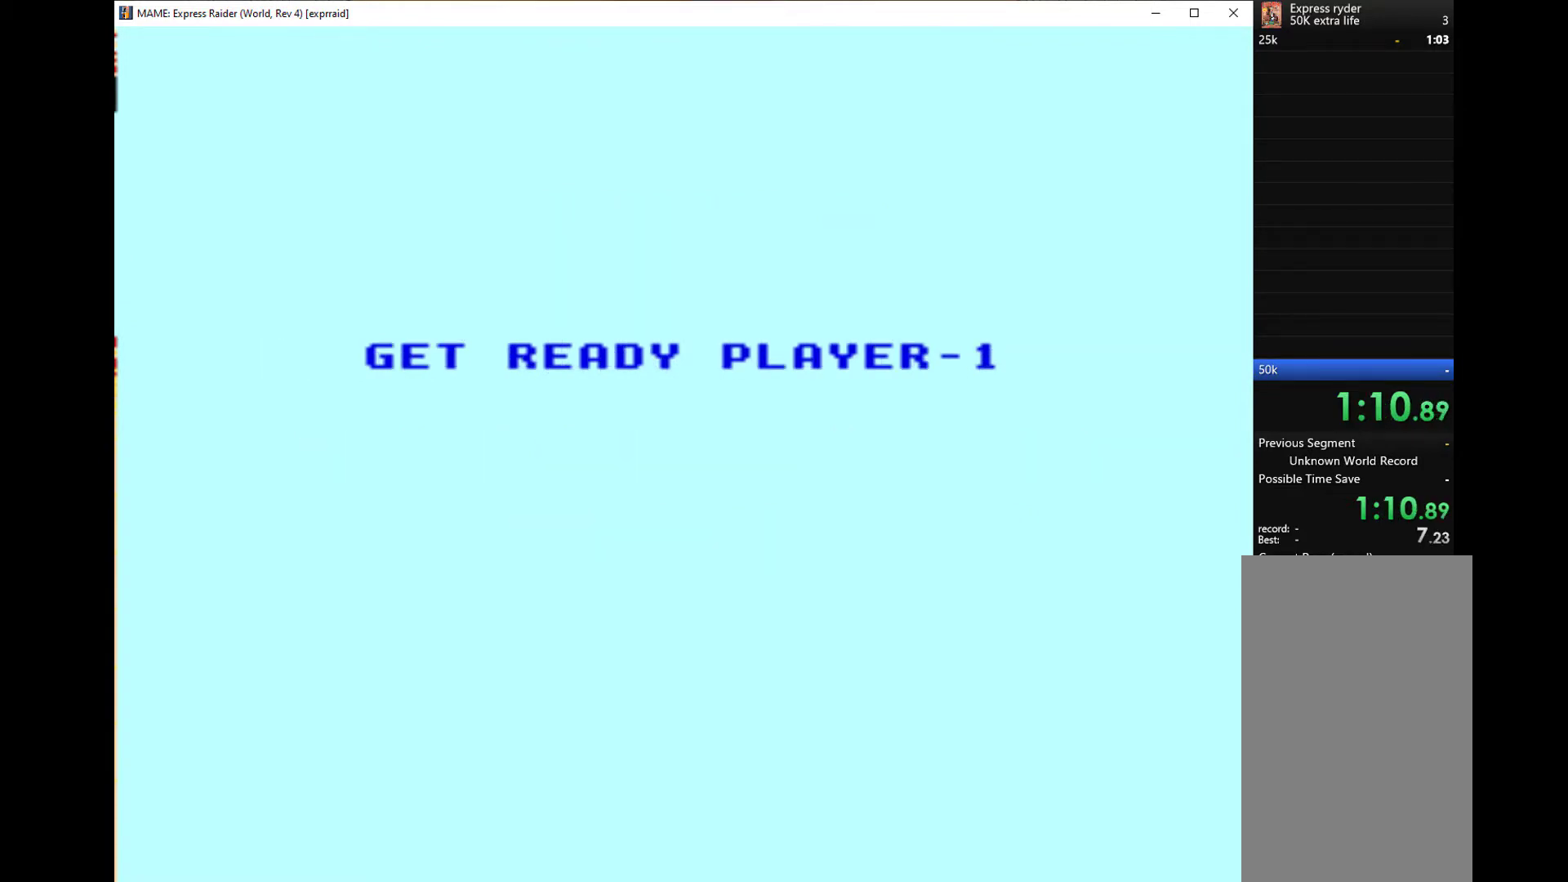
{"keys": [], "events": []}
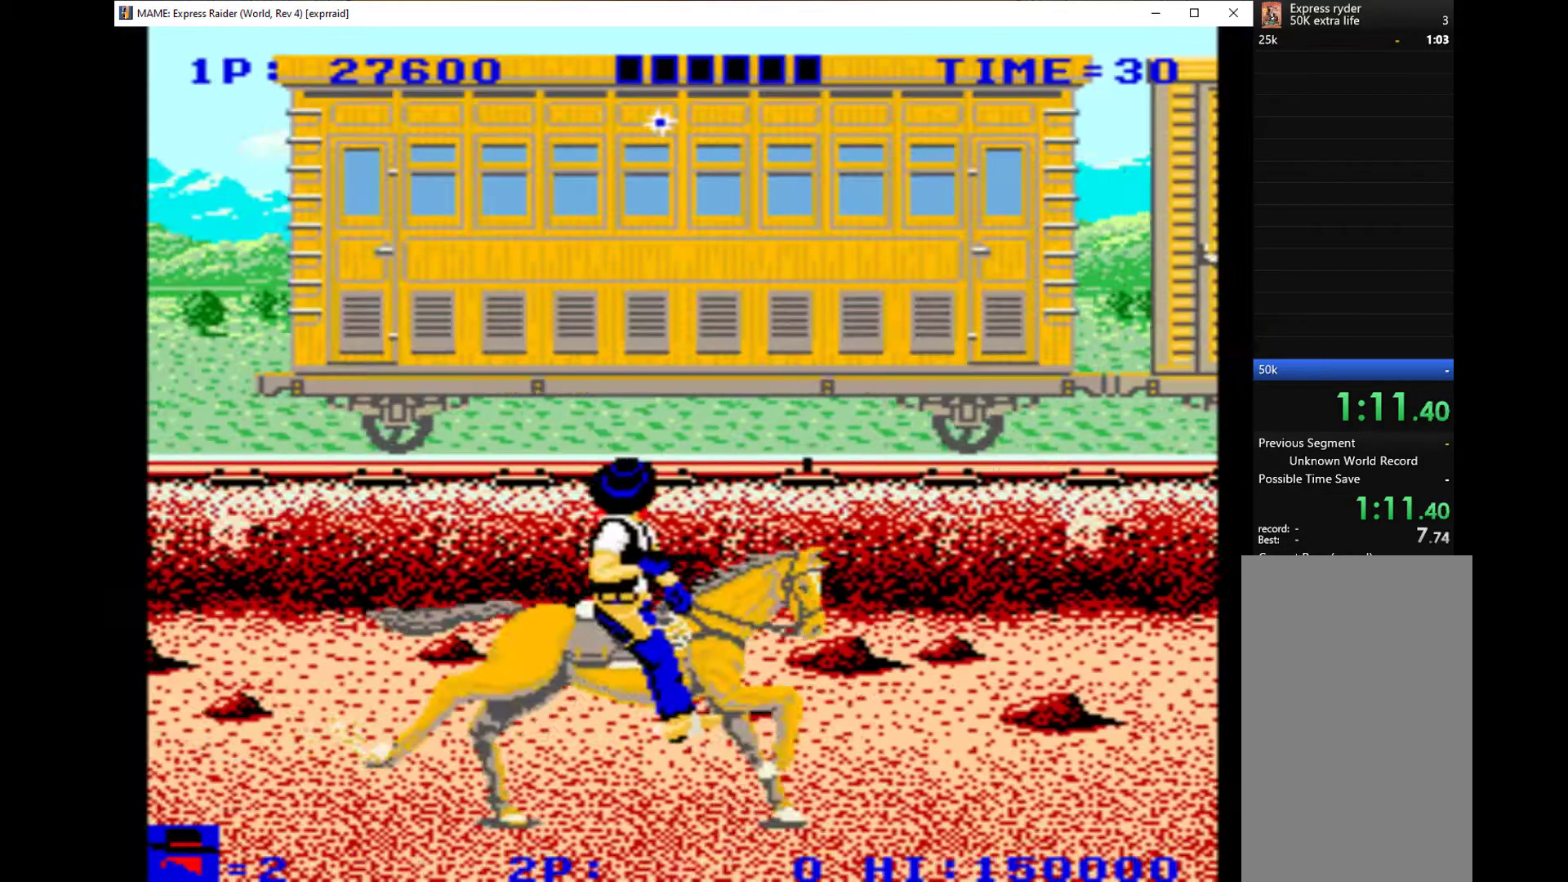
{"keys": ["down"], "events": [[467, "down", "down"]]}
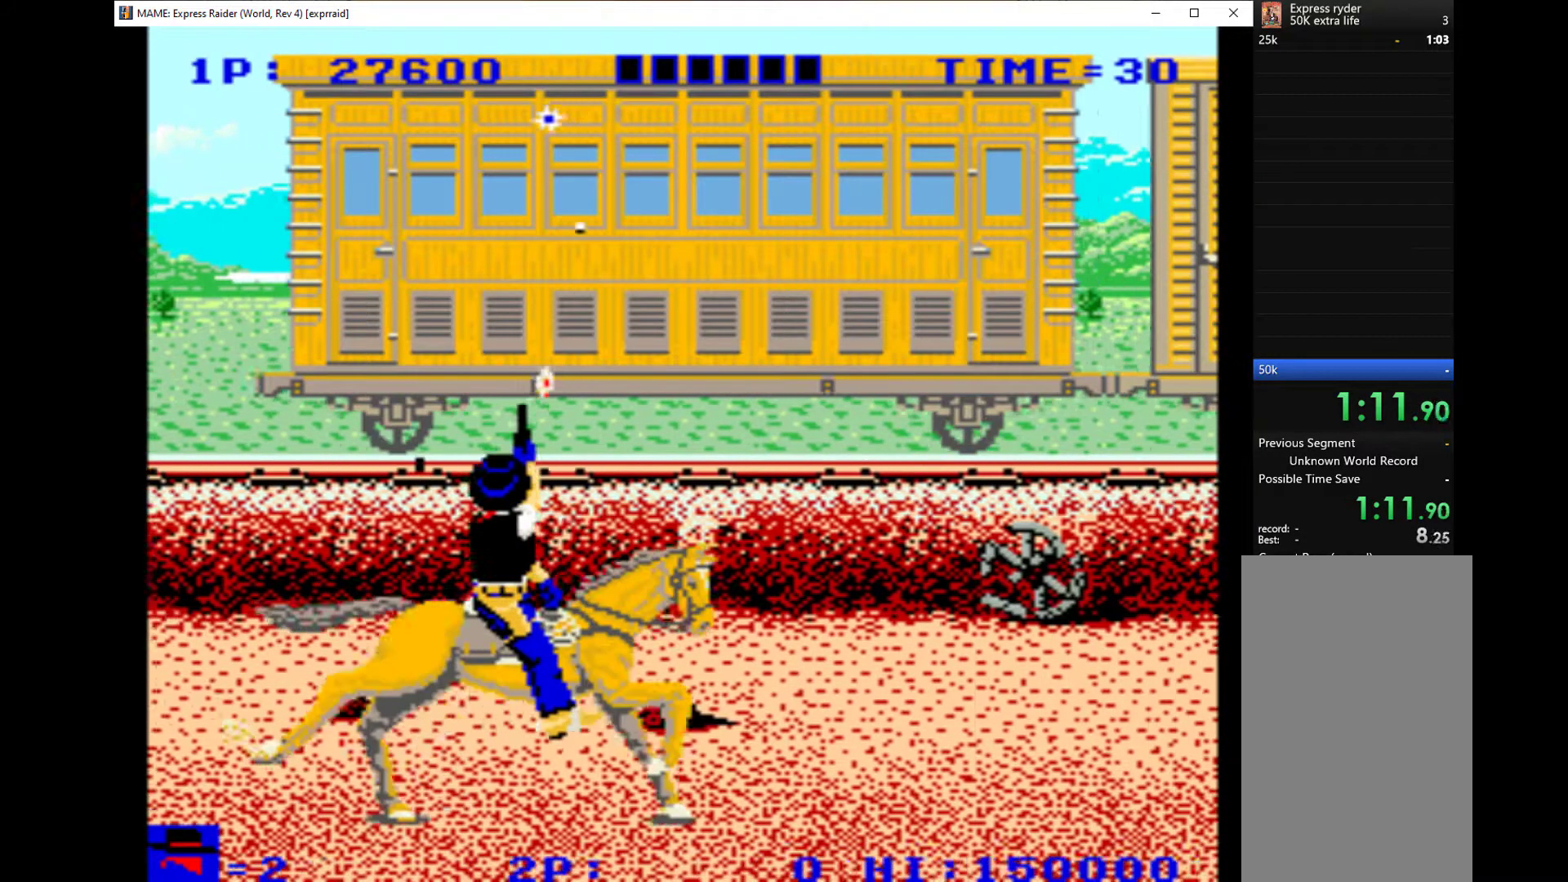
{"keys": ["down", "right"], "events": [[267, "right", "down"]]}
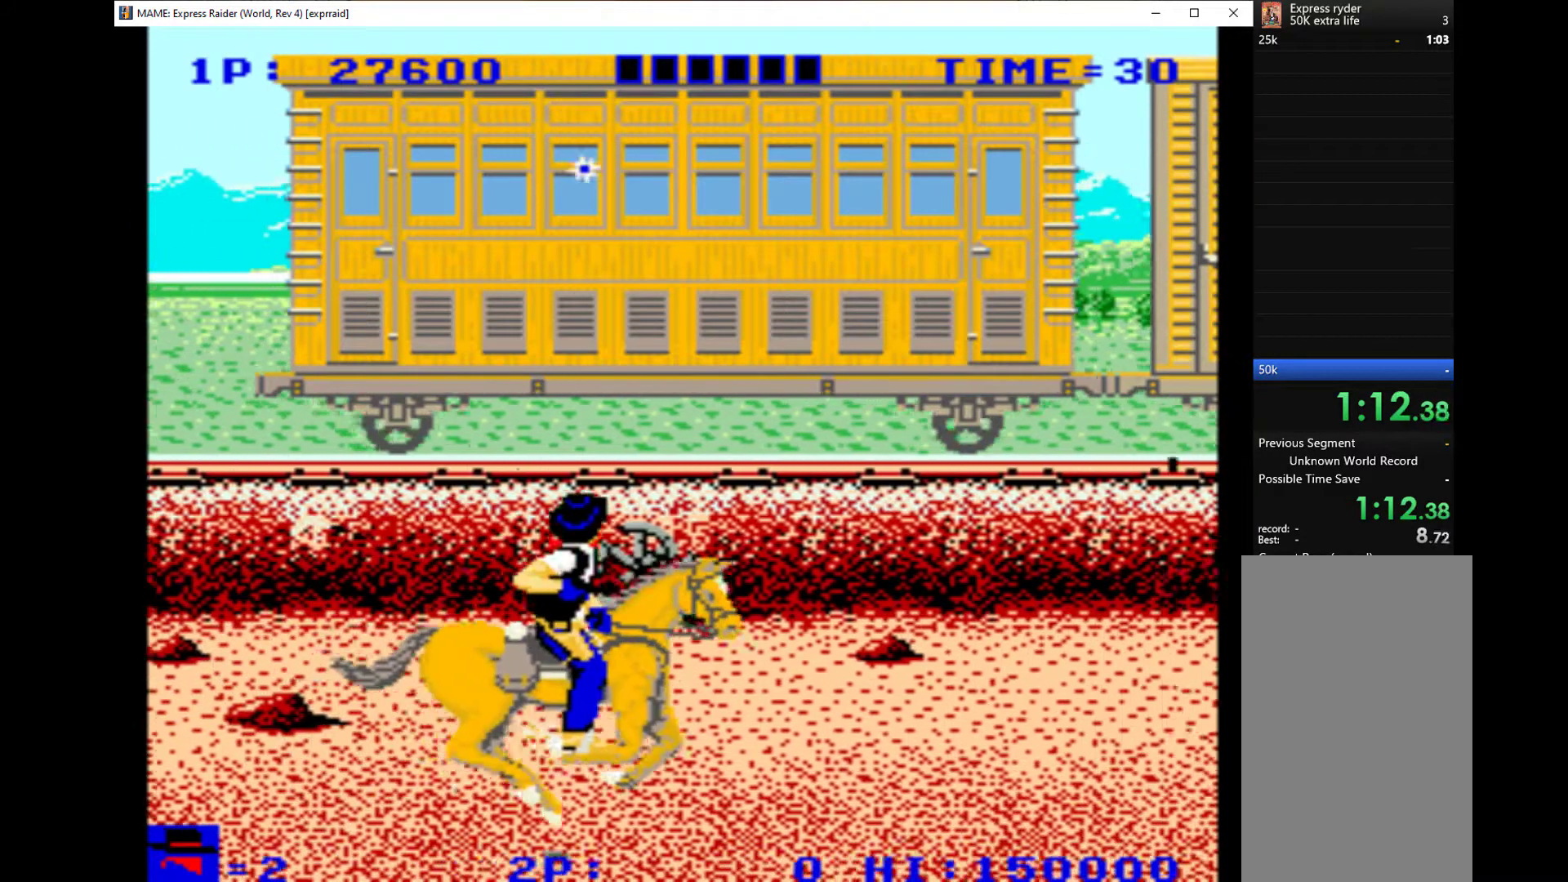
{"keys": ["left"], "events": [[100, "left", "down"], [133, "right", "up"], [367, "down", "up"], [400, "q", "down"], [467, "q", "up"]]}
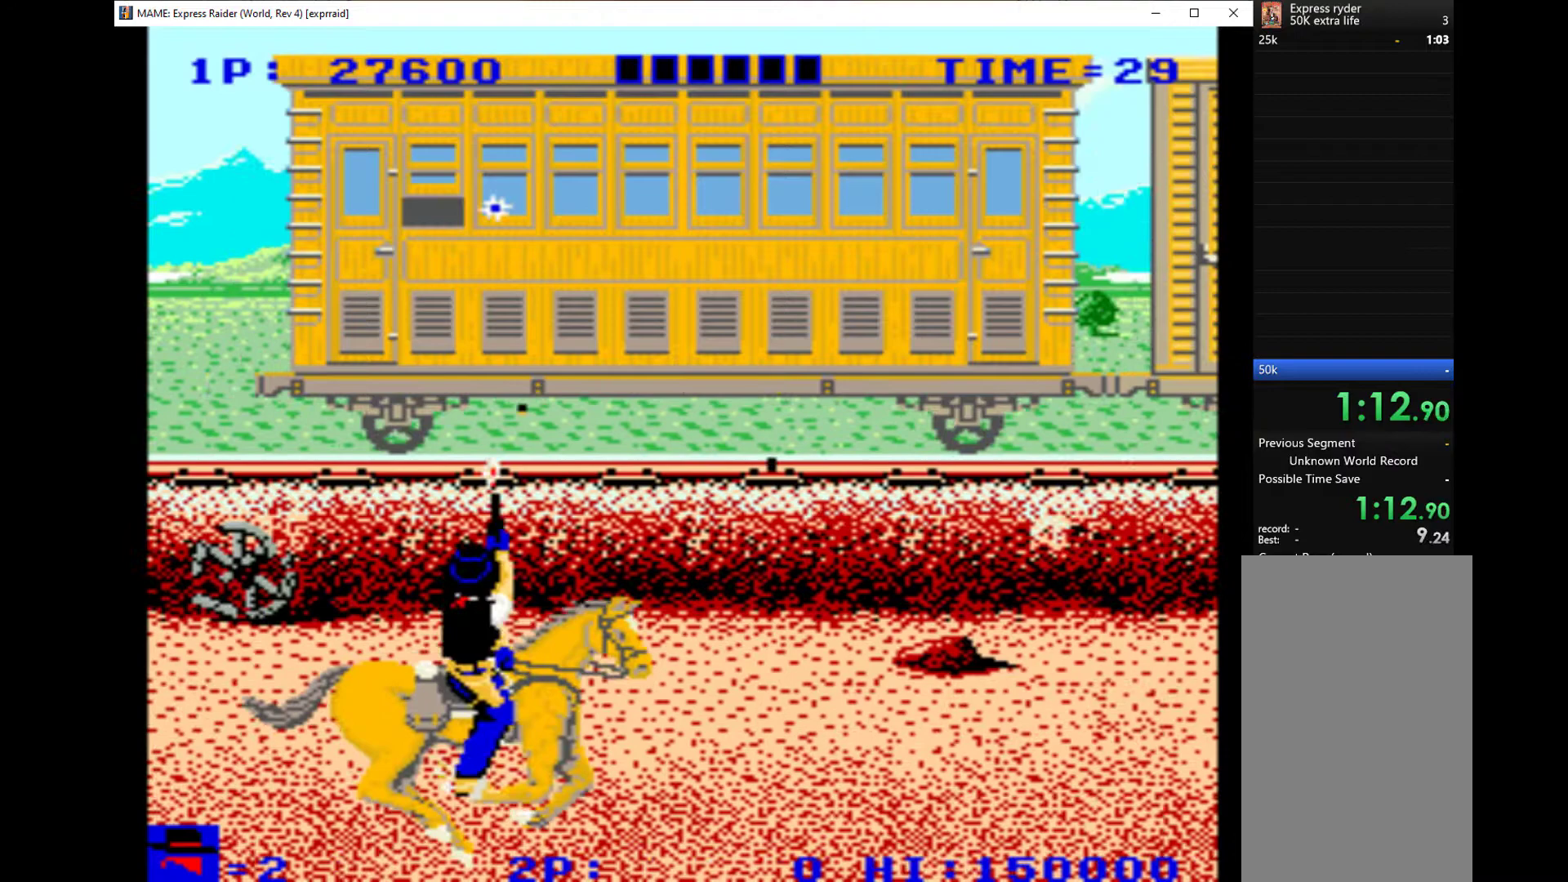
{"keys": ["q", "right"], "events": [[67, "q", "down"], [100, "q", "up"], [333, "q", "down"], [400, "left", "up"], [400, "q", "up"], [400, "right", "down"], [500, "q", "down"]]}
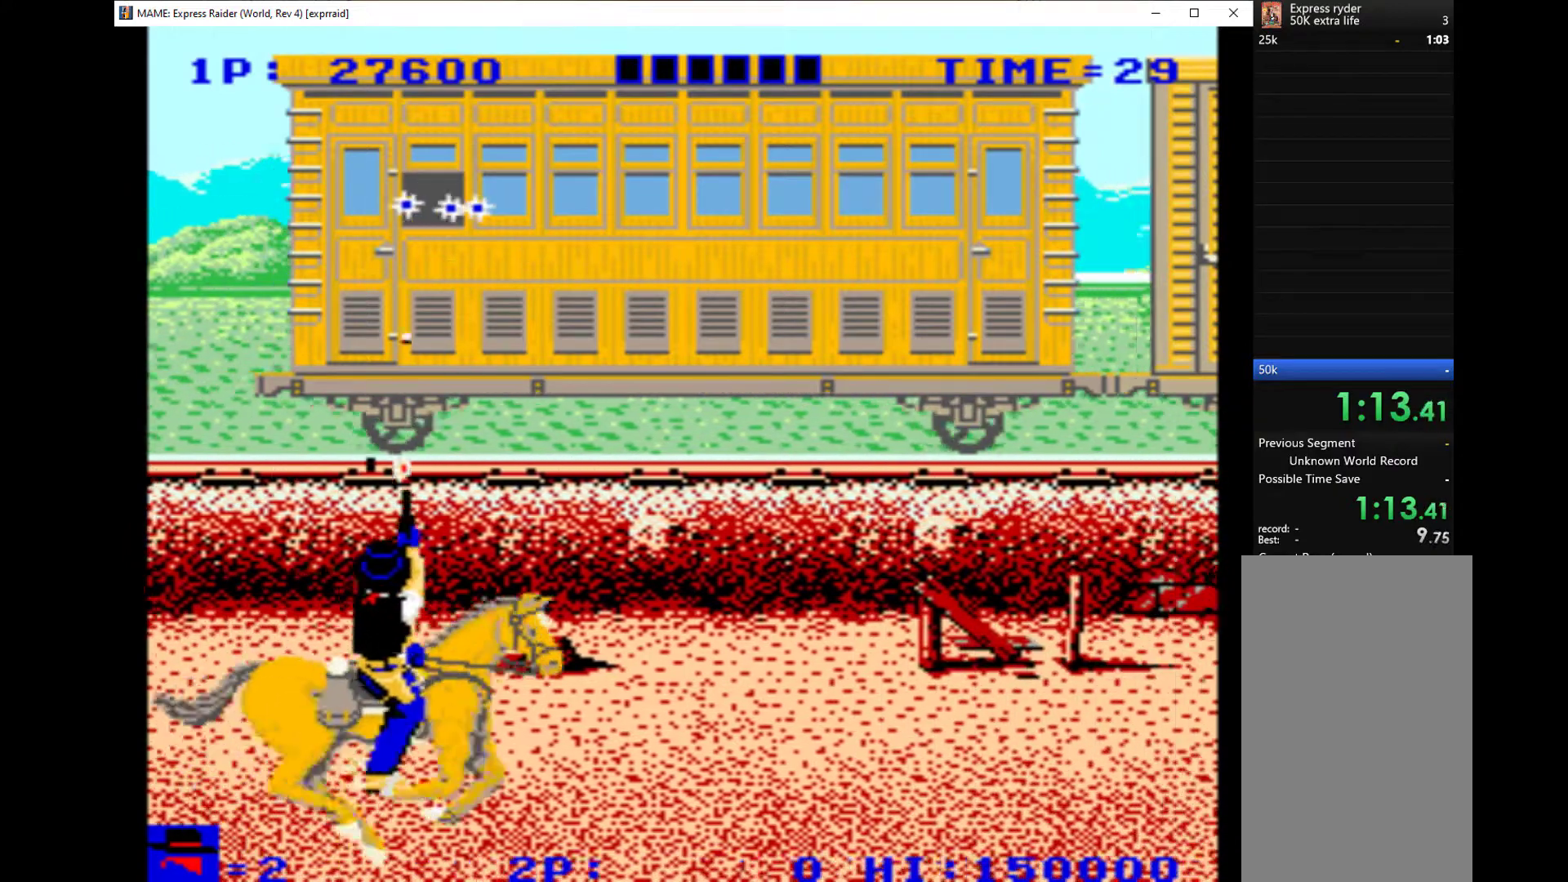
{"keys": ["right"], "events": [[33, "q", "up"], [133, "q", "down"], [267, "right", "up"], [367, "q", "up"], [367, "right", "down"], [433, "q", "down"], [467, "q", "up"]]}
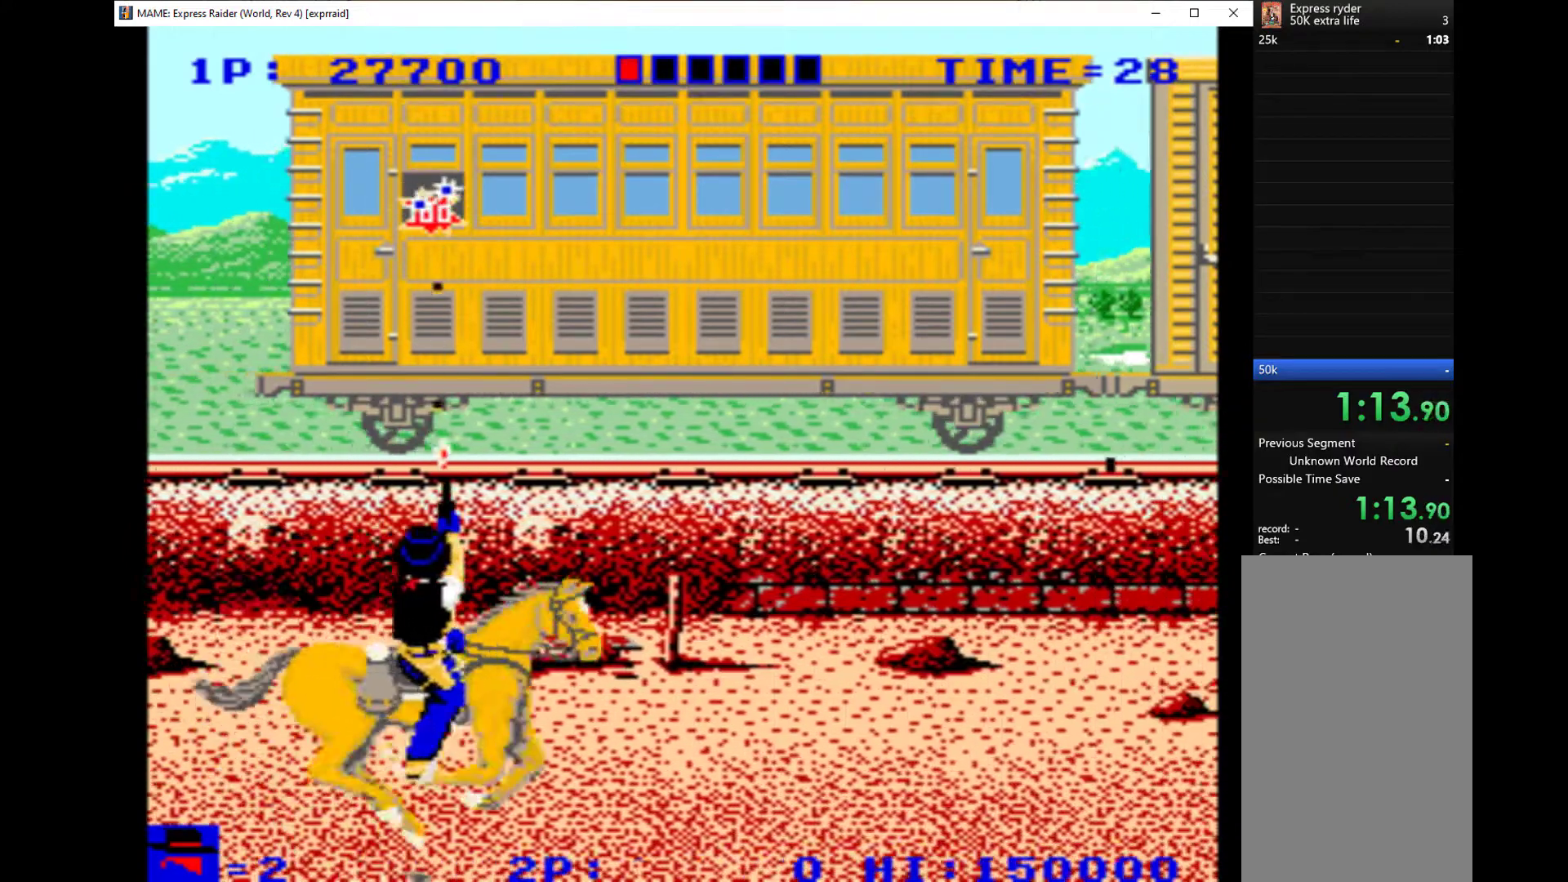
{"keys": ["q", "right"], "events": [[100, "q", "down"], [233, "q", "up"], [300, "q", "down"], [333, "q", "up"], [433, "q", "down"]]}
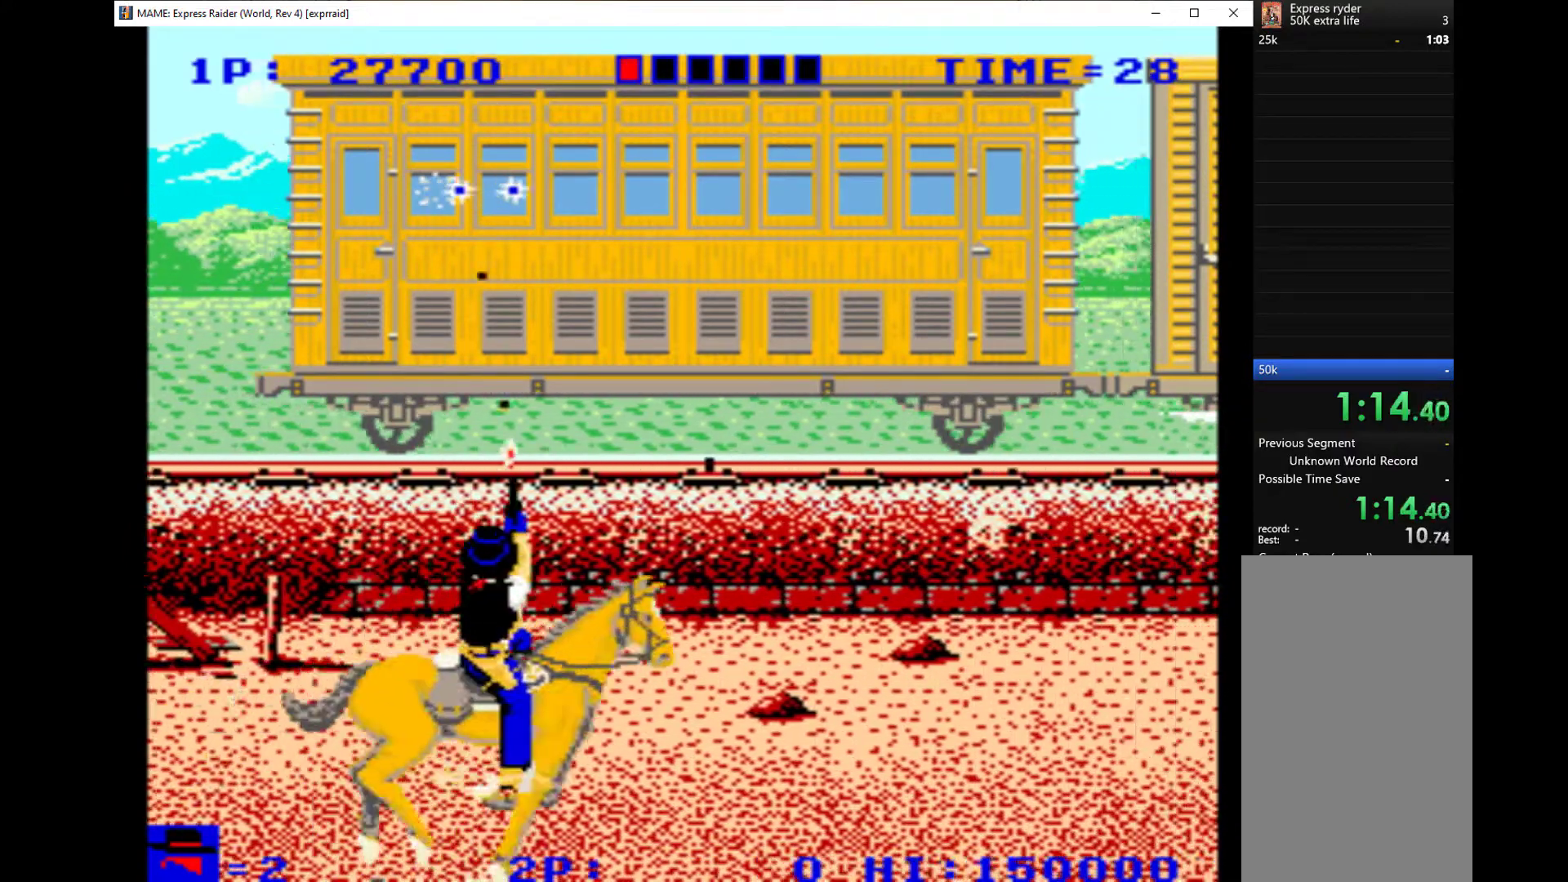
{"keys": ["right"], "events": [[33, "q", "up"], [67, "q", "down"], [167, "q", "up"], [300, "q", "down"], [367, "q", "up"], [467, "q", "down"], [500, "q", "up"]]}
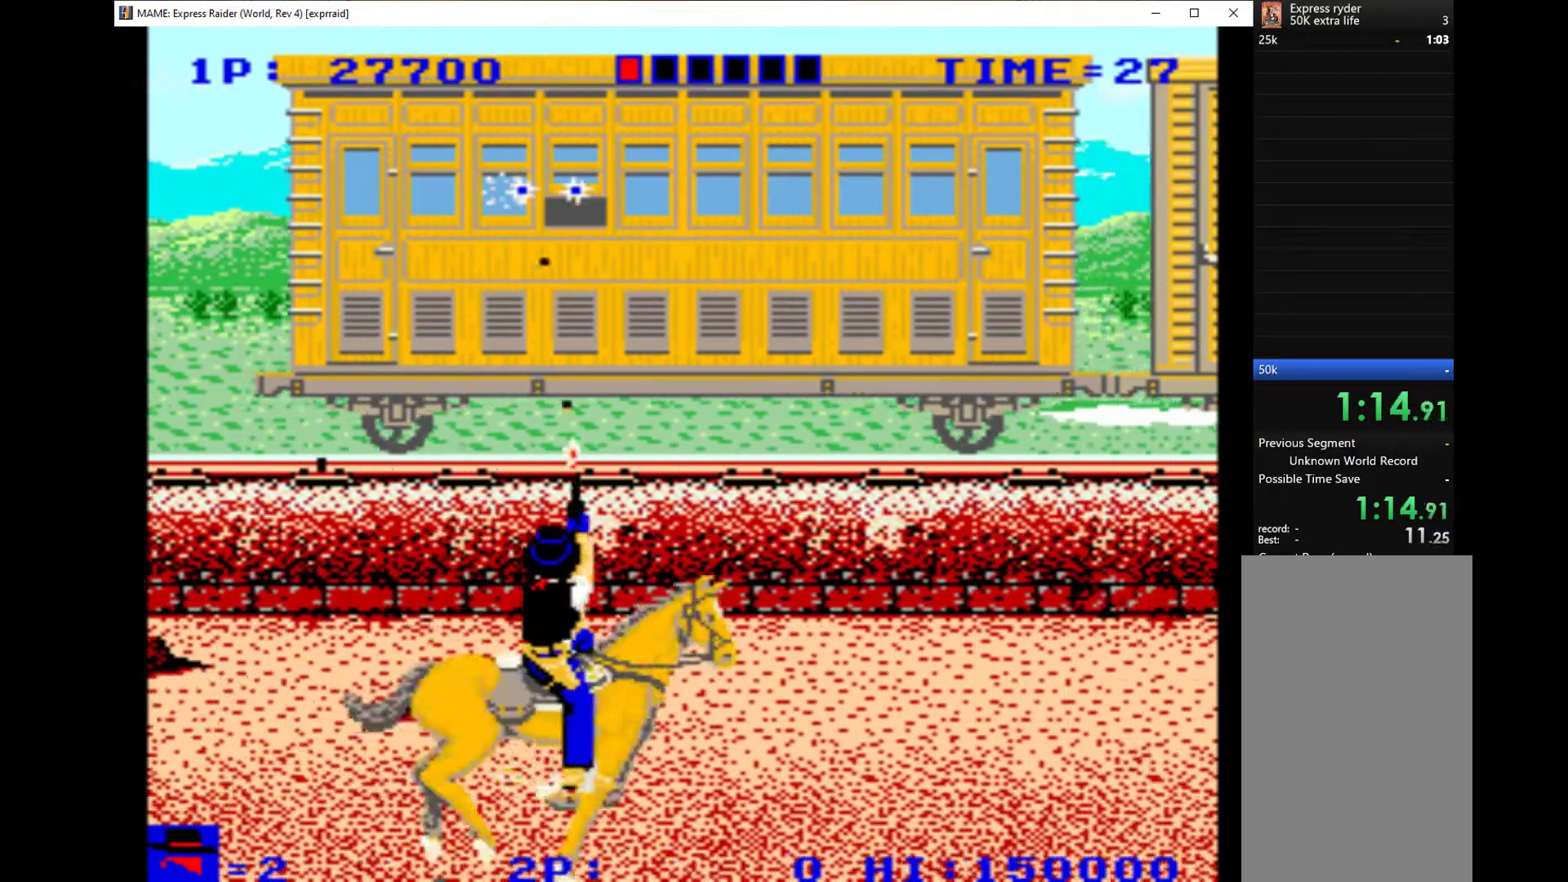
{"keys": ["left", "q", "right"], "events": [[100, "q", "down"], [133, "q", "up"], [267, "q", "down"], [333, "q", "up"], [400, "q", "down"], [467, "left", "down"]]}
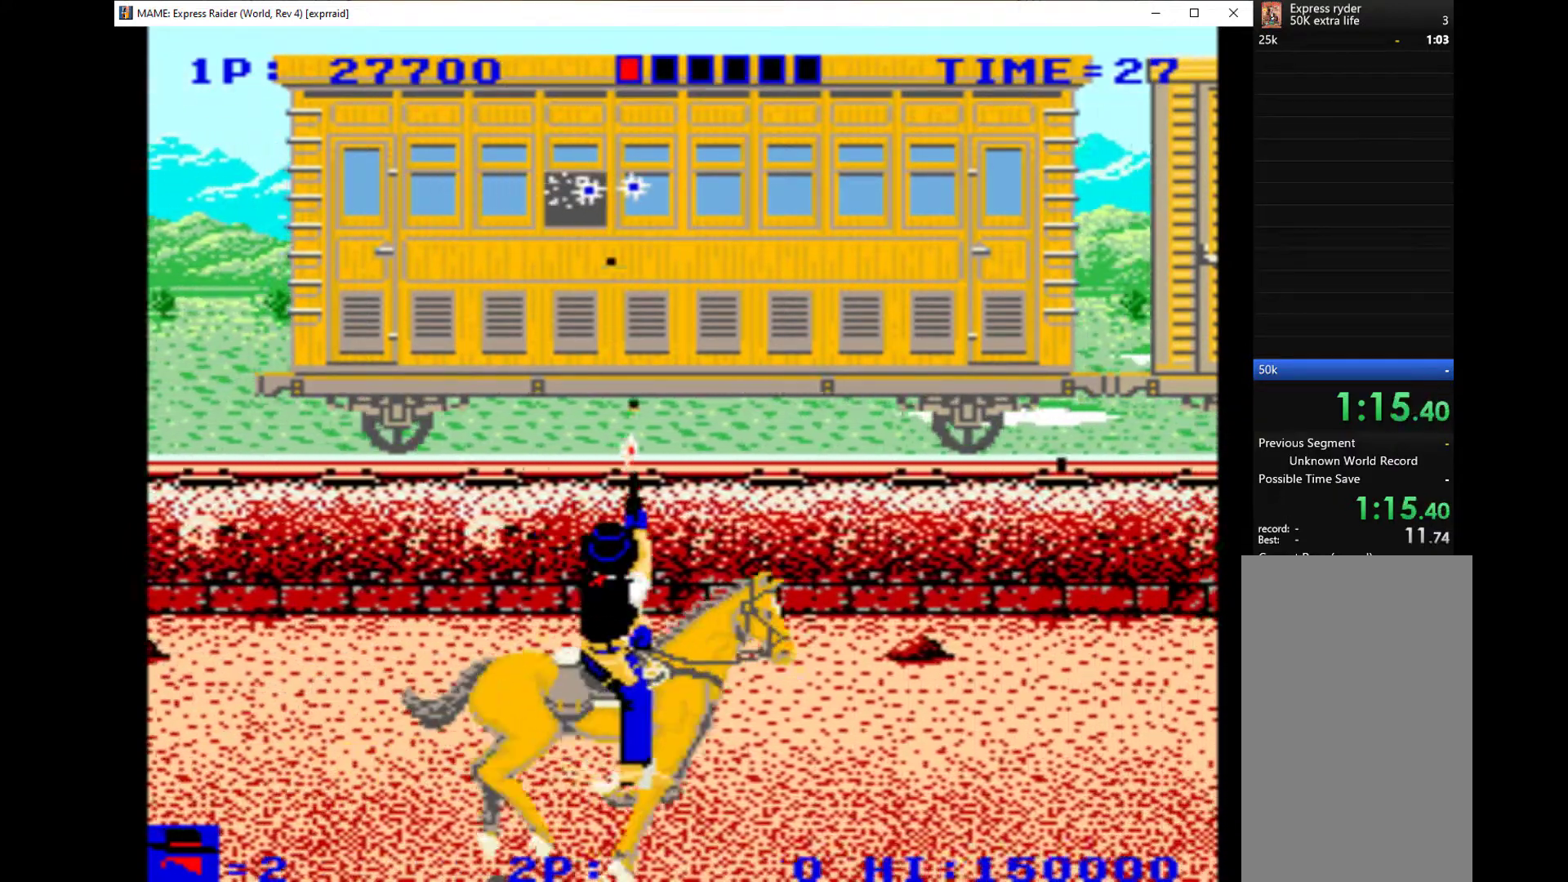
{"keys": ["right"], "events": [[33, "q", "up"], [33, "right", "up"], [100, "q", "down"], [133, "q", "up"], [233, "q", "down"], [300, "right", "down"], [367, "left", "up"], [367, "q", "up"], [400, "q", "down"], [500, "q", "up"]]}
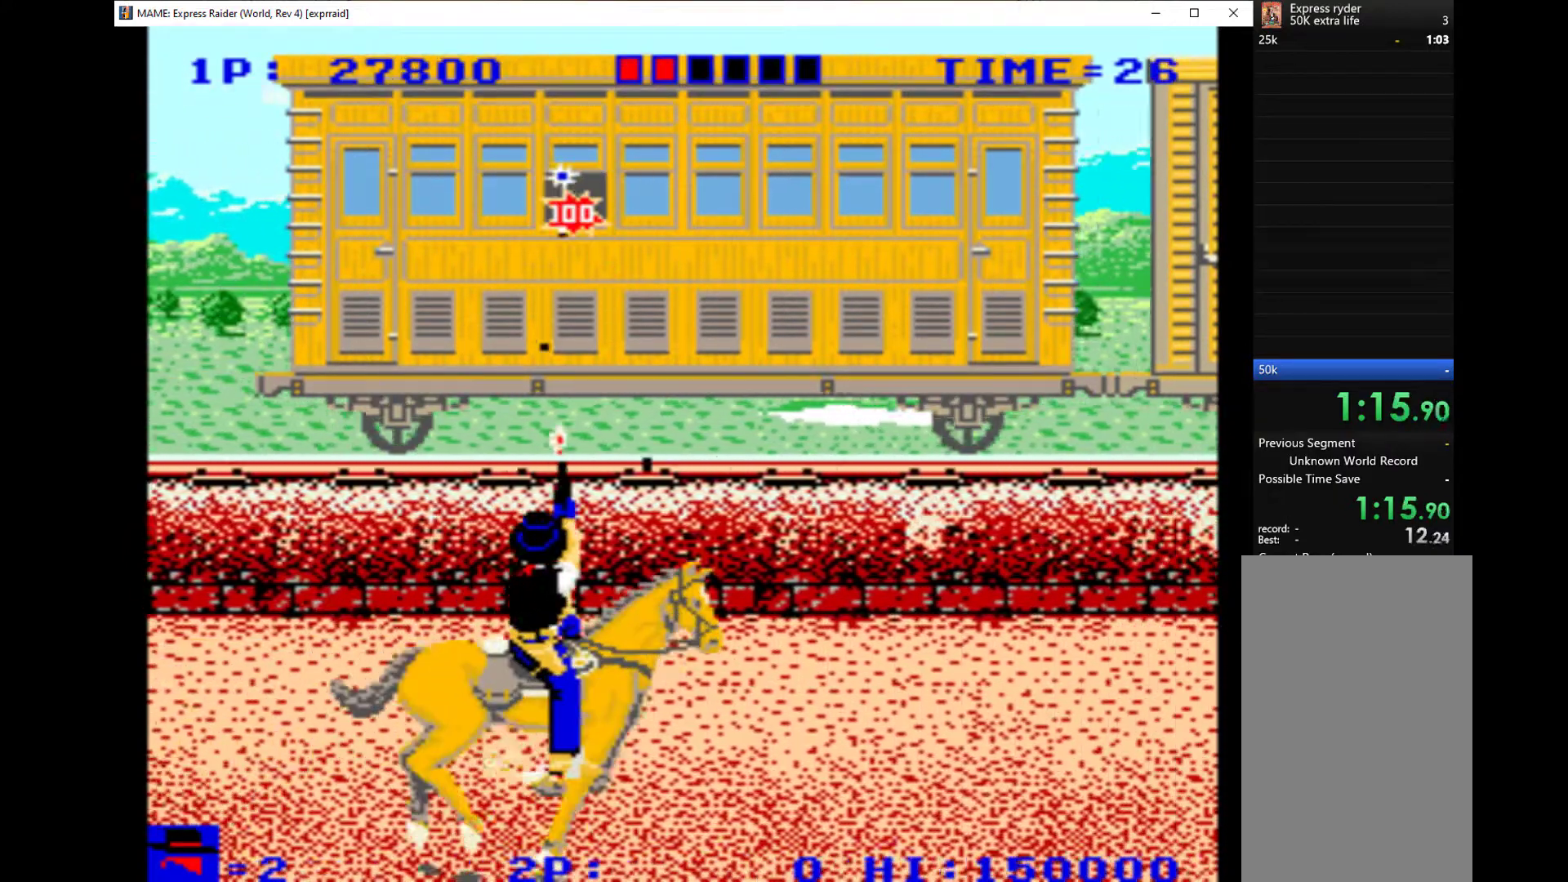
{"keys": ["down", "right"], "events": [[33, "q", "down"], [133, "q", "up"], [267, "q", "down"], [333, "down", "down"], [333, "q", "up"], [400, "q", "down"], [467, "q", "up"]]}
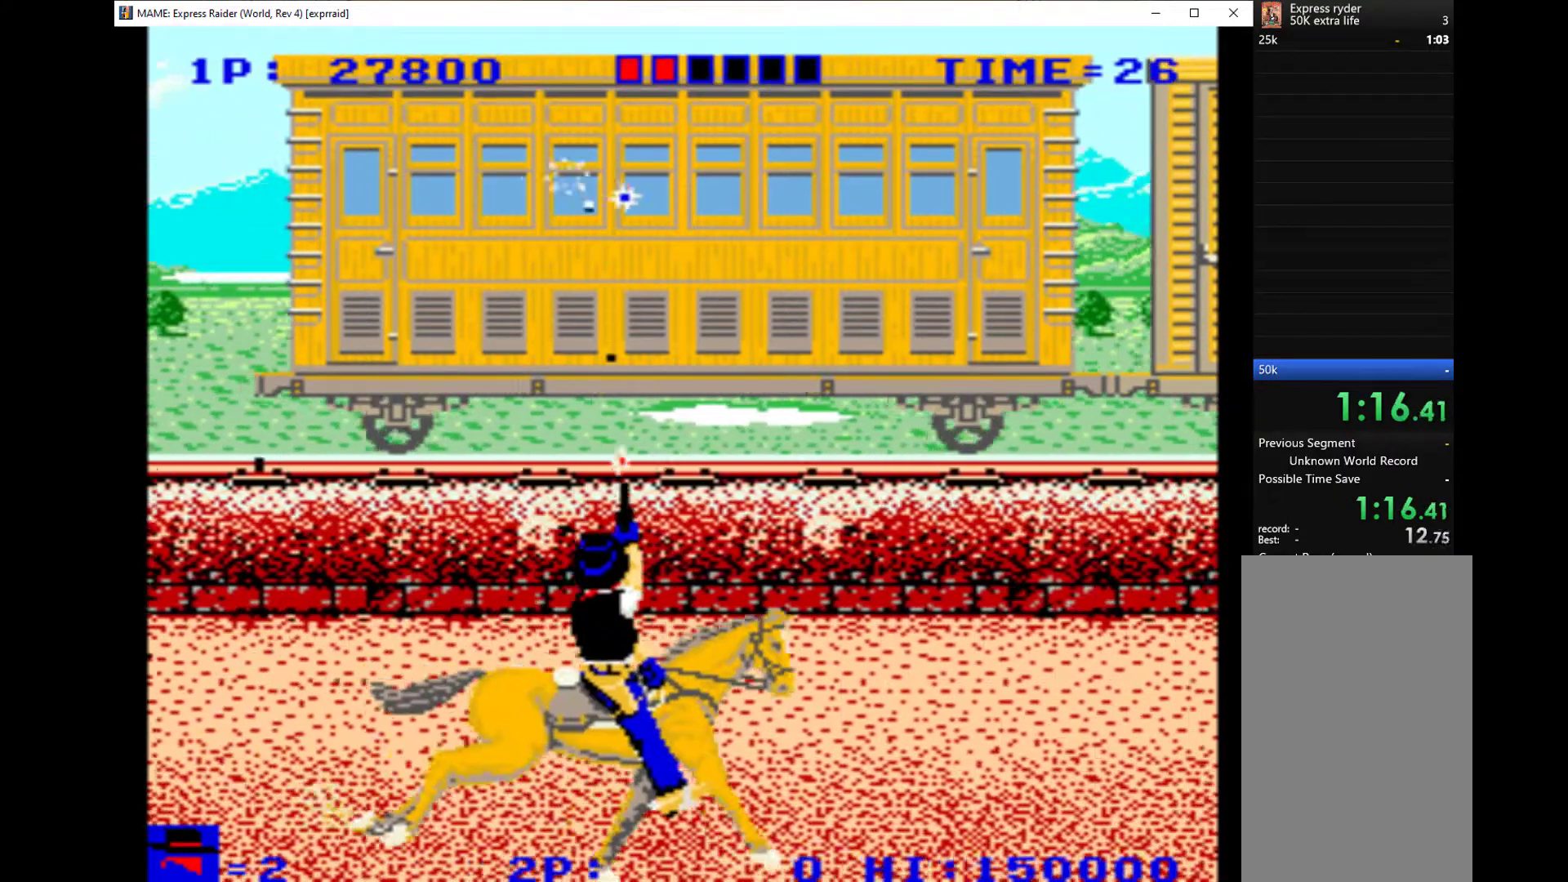
{"keys": ["right"], "events": [[67, "q", "down"], [100, "q", "up"], [233, "down", "up"], [233, "q", "down"], [300, "q", "up"], [367, "q", "down"], [467, "q", "up"]]}
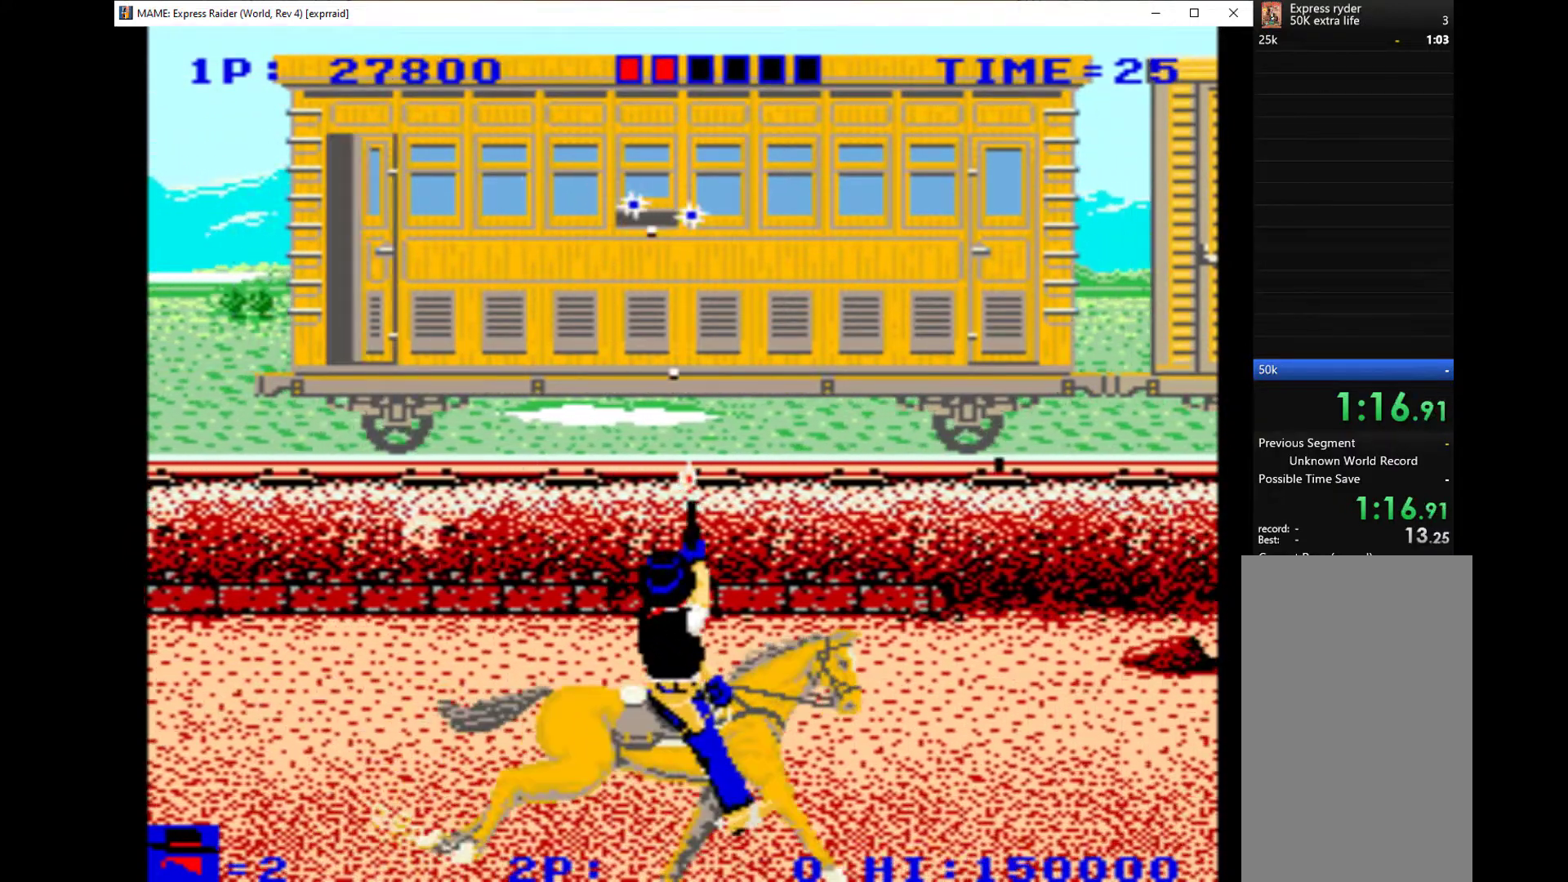
{"keys": ["left"], "events": [[67, "q", "down"], [100, "q", "up"], [167, "left", "down"], [167, "q", "down"], [167, "right", "up"], [267, "q", "up"], [333, "q", "down"], [467, "q", "up"]]}
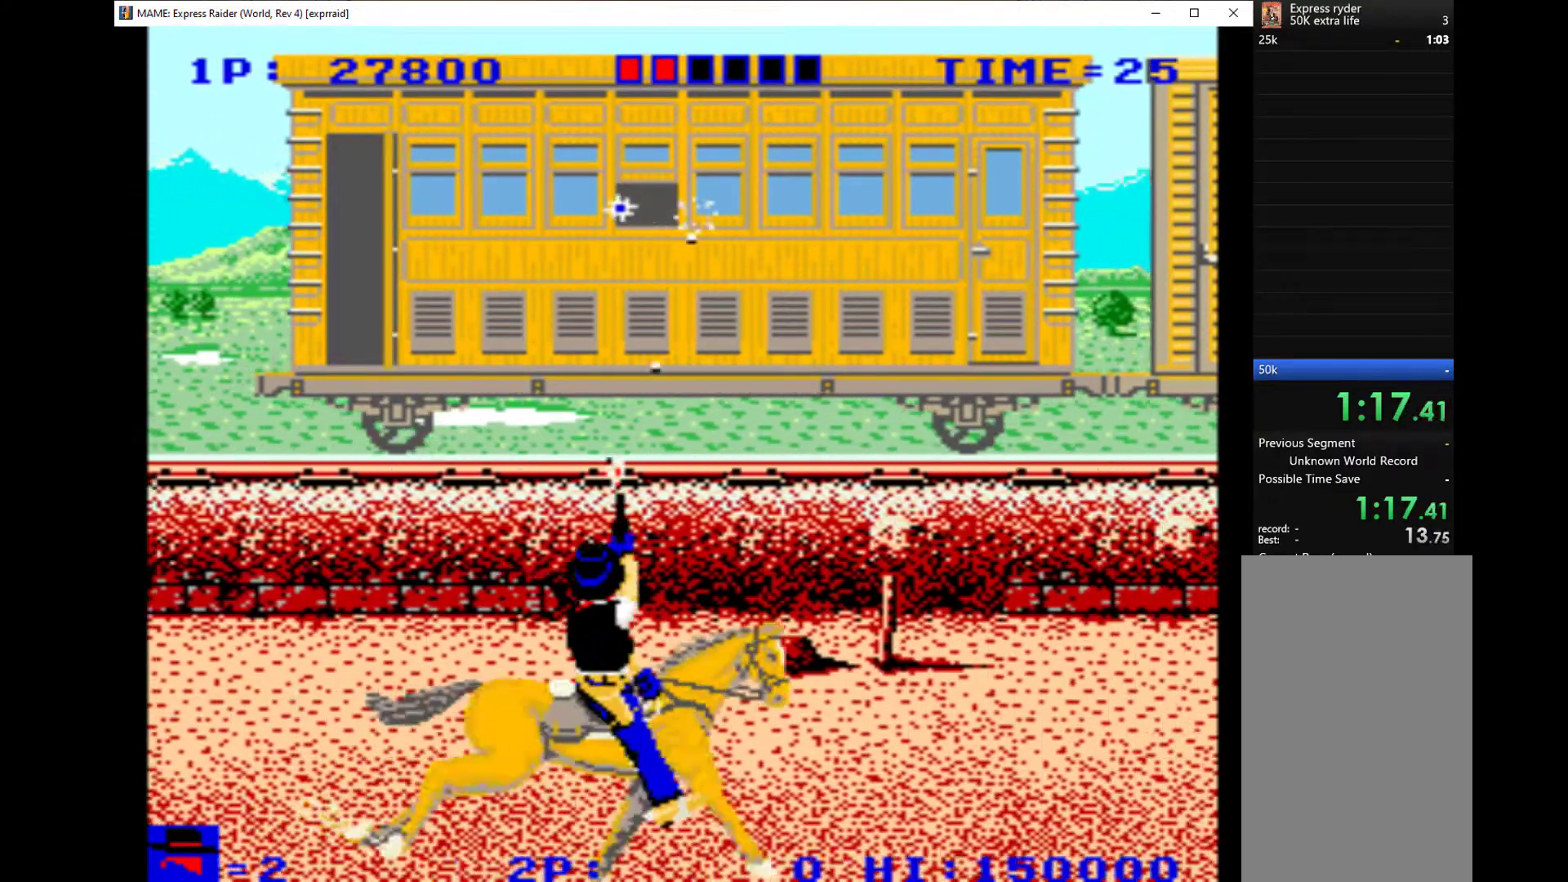
{"keys": ["down", "q", "right"], "events": [[67, "q", "down"], [67, "right", "down"], [100, "left", "up"], [167, "q", "up"], [200, "q", "down"], [467, "q", "up"], [500, "down", "down"], [500, "q", "down"]]}
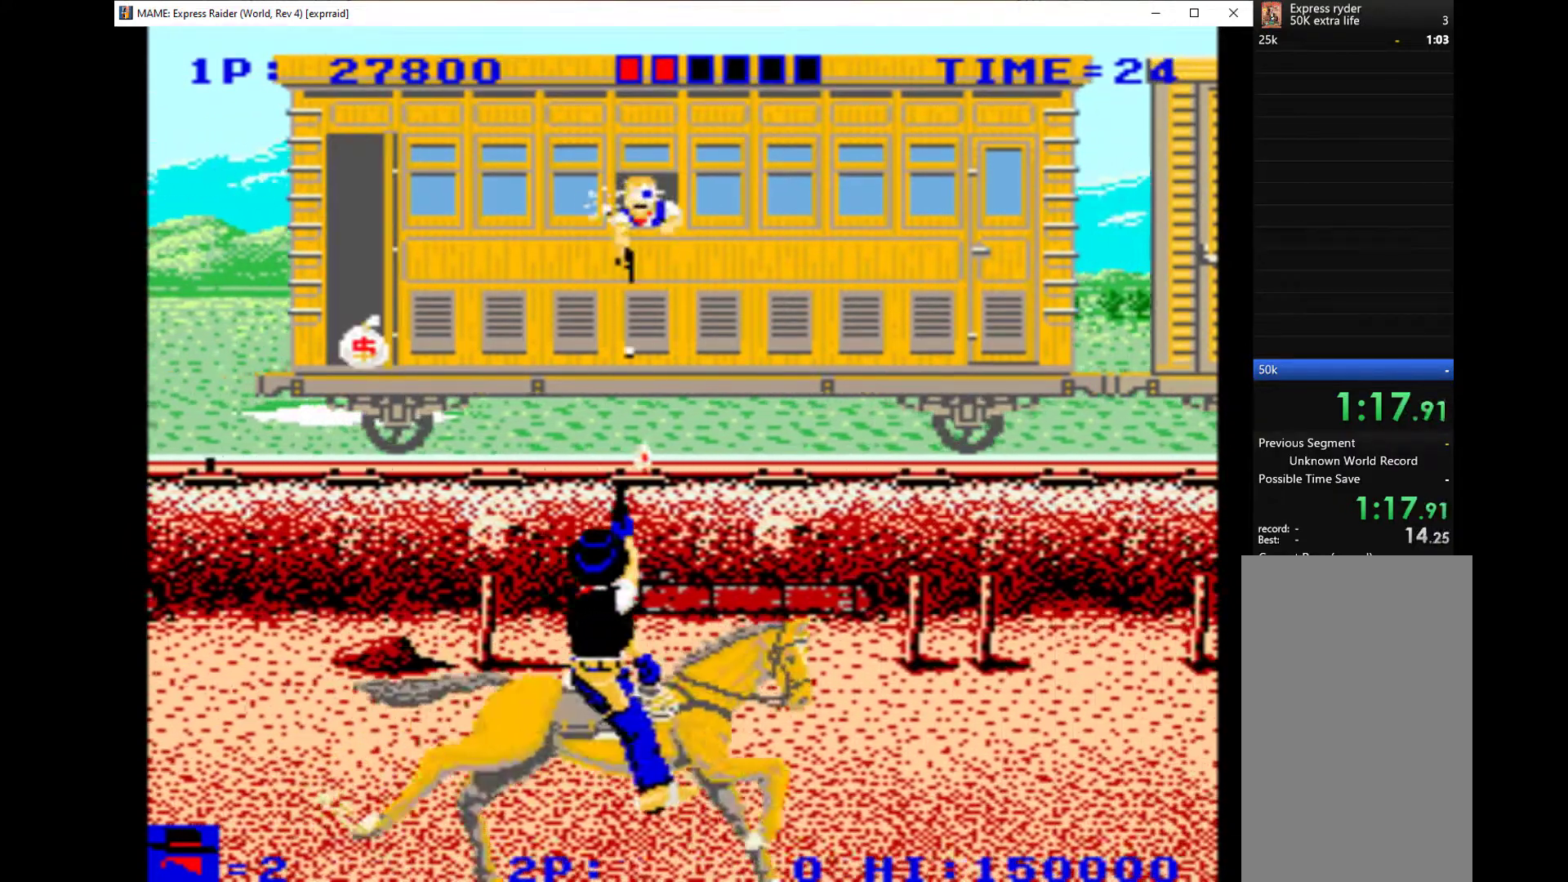
{"keys": ["left", "q"], "events": [[100, "q", "up"], [133, "right", "up"], [167, "left", "down"], [167, "q", "down"], [267, "down", "up"], [400, "q", "up"], [500, "q", "down"]]}
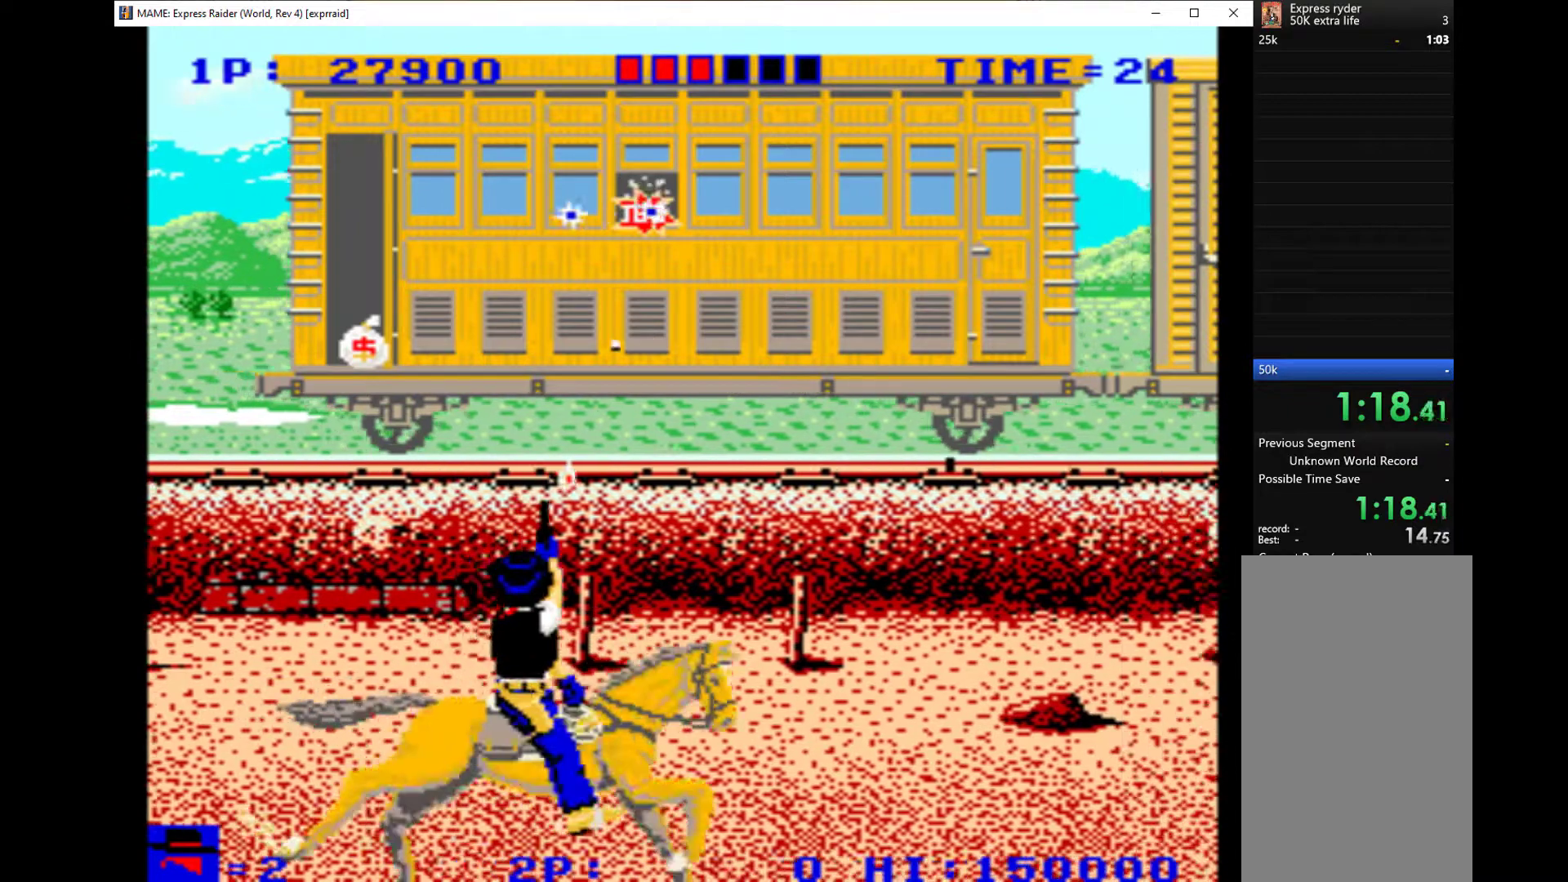
{"keys": ["right"], "events": [[67, "q", "up"], [133, "down", "down"], [200, "q", "down"], [300, "q", "up"], [333, "right", "down"], [400, "down", "up"], [400, "left", "up"]]}
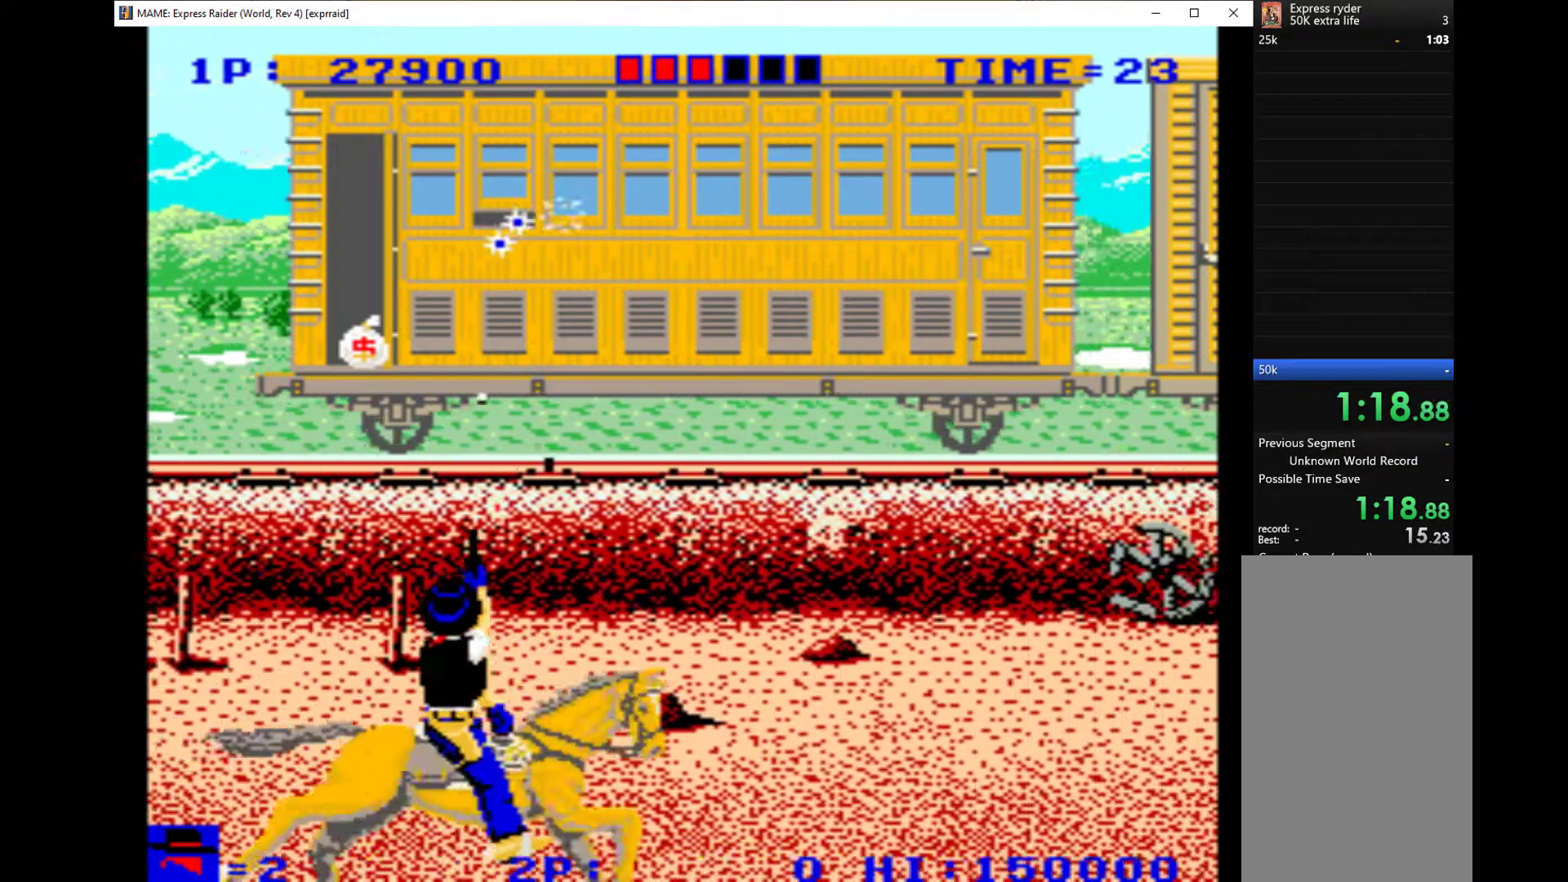
{"keys": ["left"], "events": [[33, "q", "down"], [100, "q", "up"], [233, "q", "down"], [300, "q", "up"], [300, "up", "down"], [400, "left", "down"], [400, "q", "down"], [400, "right", "up"], [467, "q", "up"], [467, "up", "up"]]}
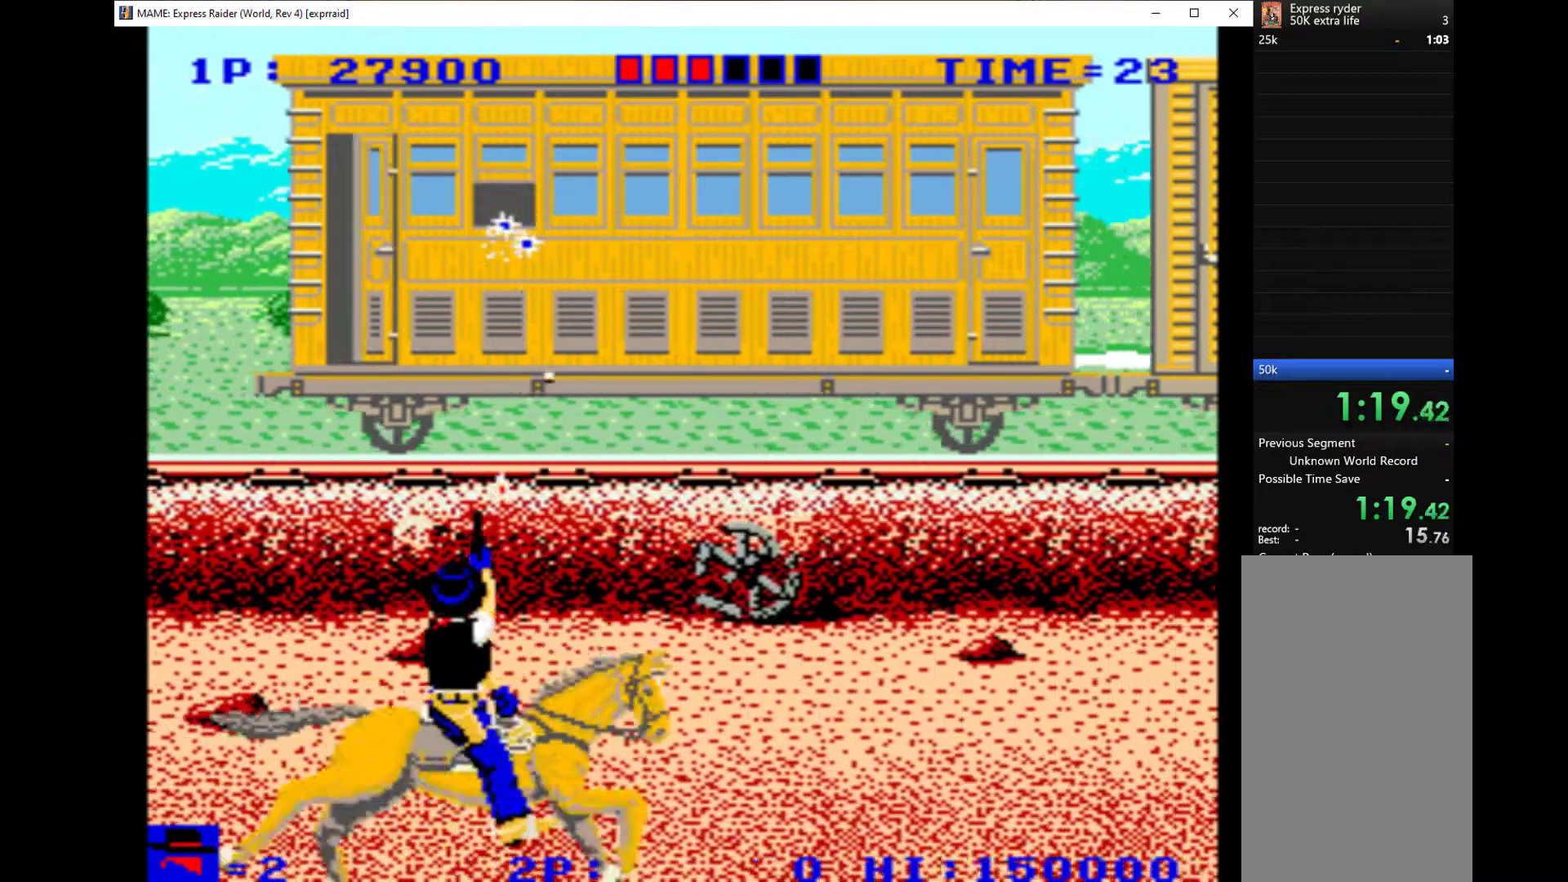
{"keys": ["right"], "events": [[67, "q", "down"], [133, "q", "up"], [233, "left", "up"], [233, "q", "down"], [233, "right", "down"], [300, "q", "up"], [367, "q", "down"], [433, "q", "up"]]}
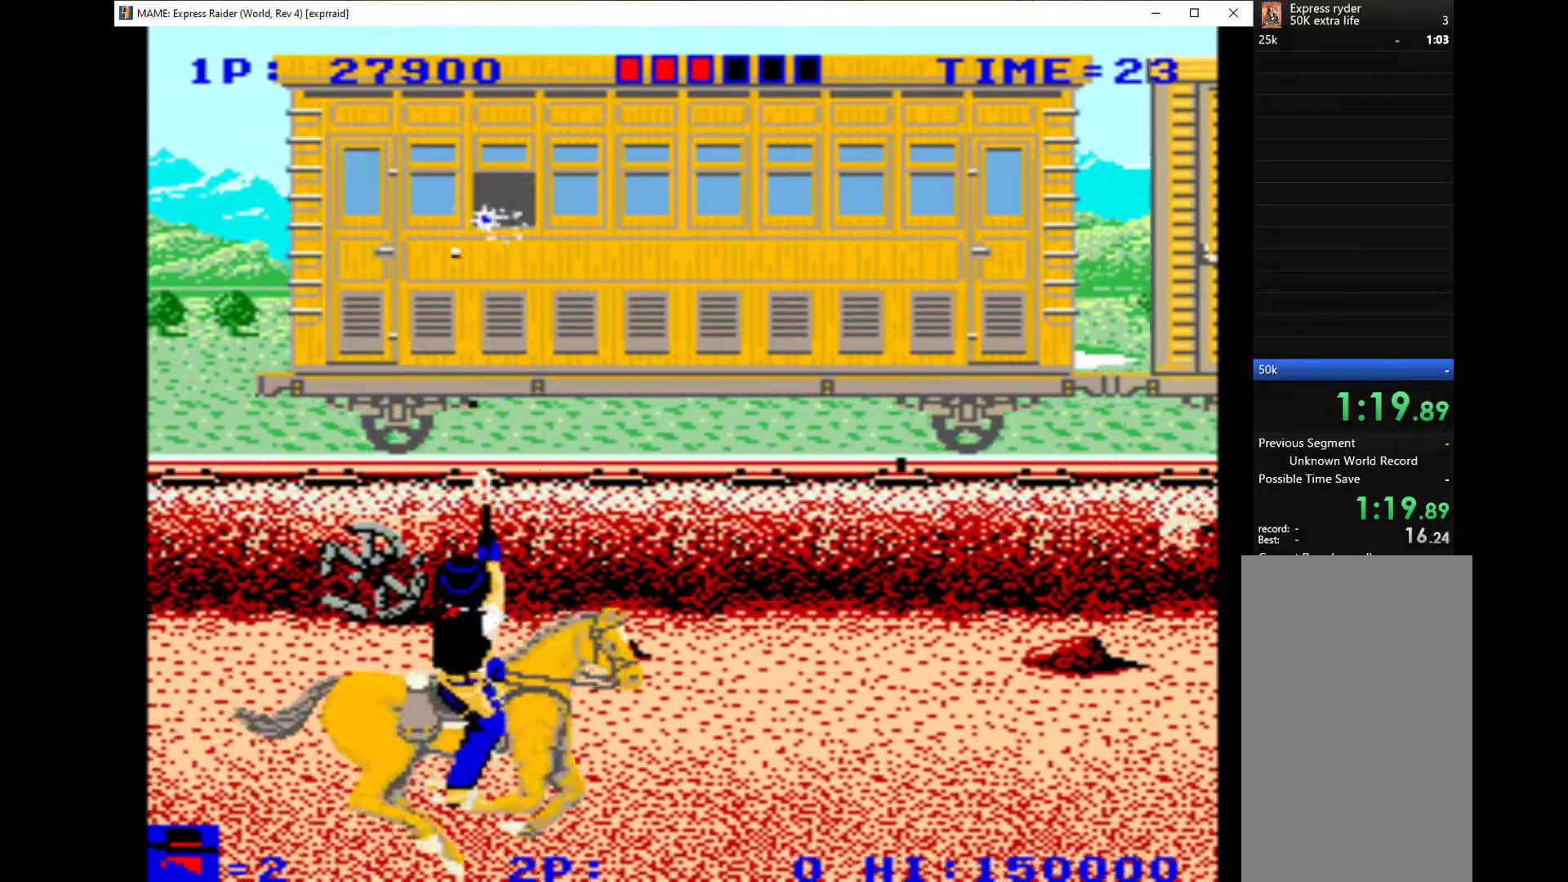
{"keys": ["right"], "events": [[33, "q", "down"], [133, "q", "up"], [167, "q", "down"], [167, "up", "down"], [300, "right", "up"], [333, "q", "up"], [400, "q", "down"], [400, "right", "down"], [433, "up", "up"], [467, "q", "up"]]}
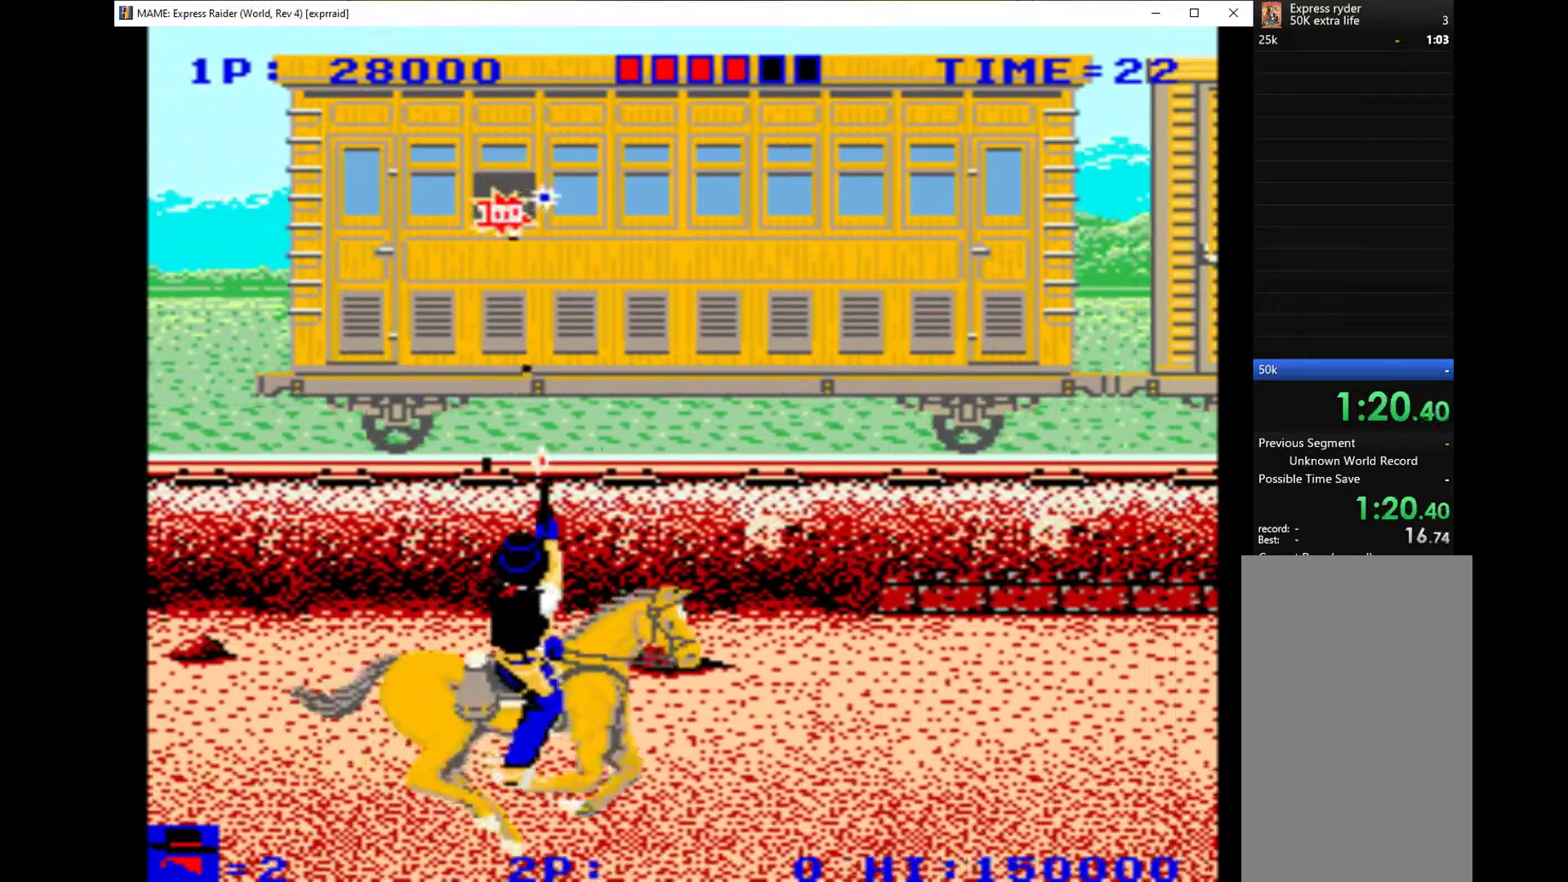
{"keys": ["right"], "events": [[33, "q", "down"], [100, "q", "up"], [233, "q", "down"], [333, "q", "up"], [400, "q", "down"], [467, "q", "up"]]}
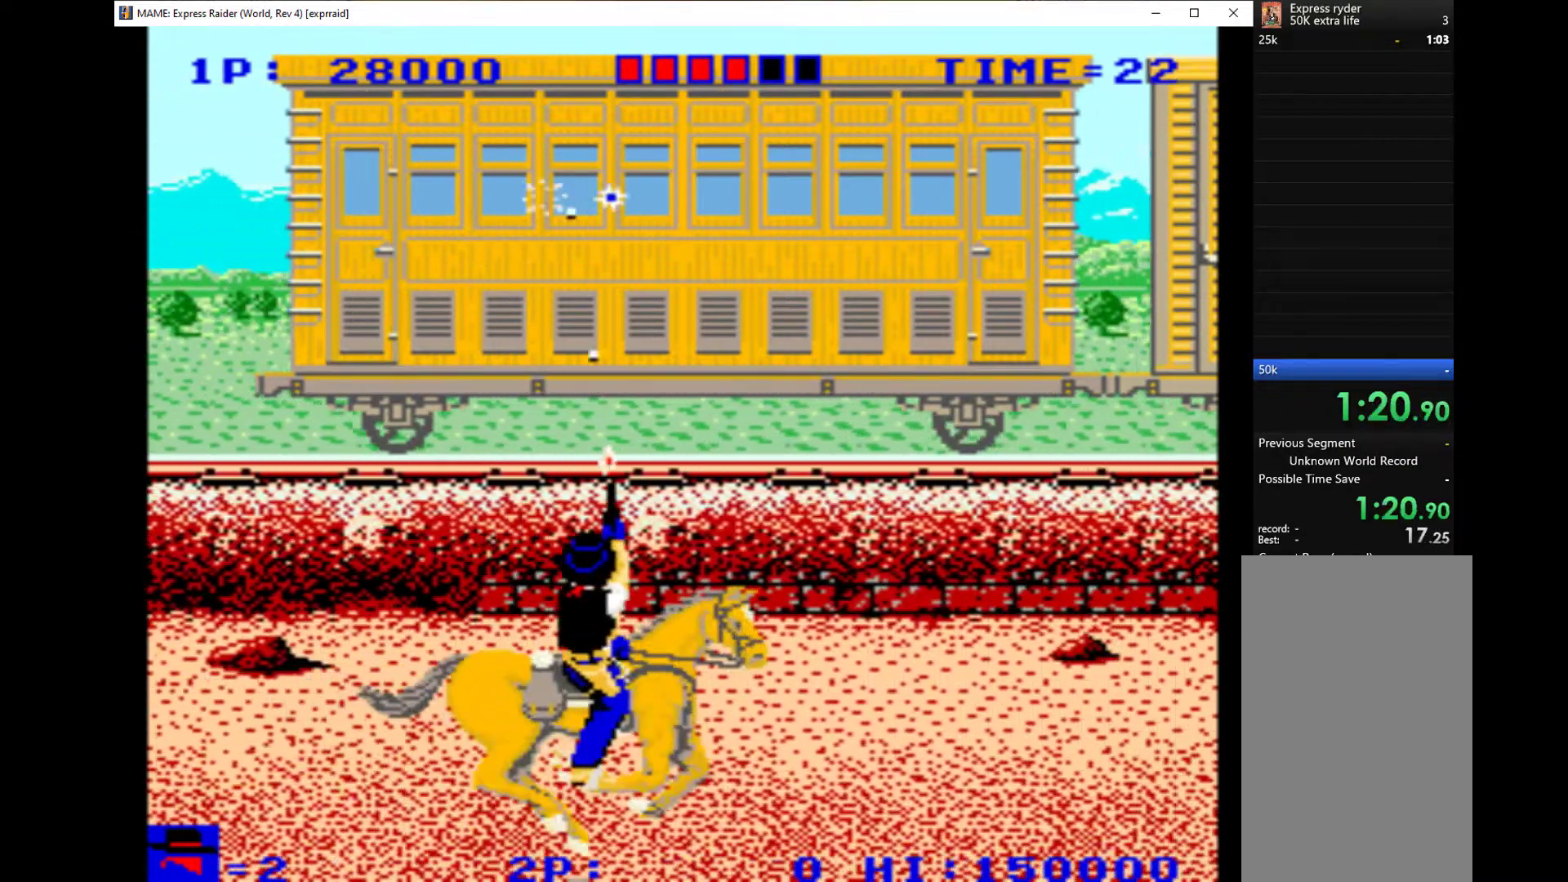
{"keys": ["right"], "events": [[33, "q", "down"], [133, "q", "up"], [267, "q", "down"], [300, "q", "up"], [400, "q", "down"], [500, "q", "up"]]}
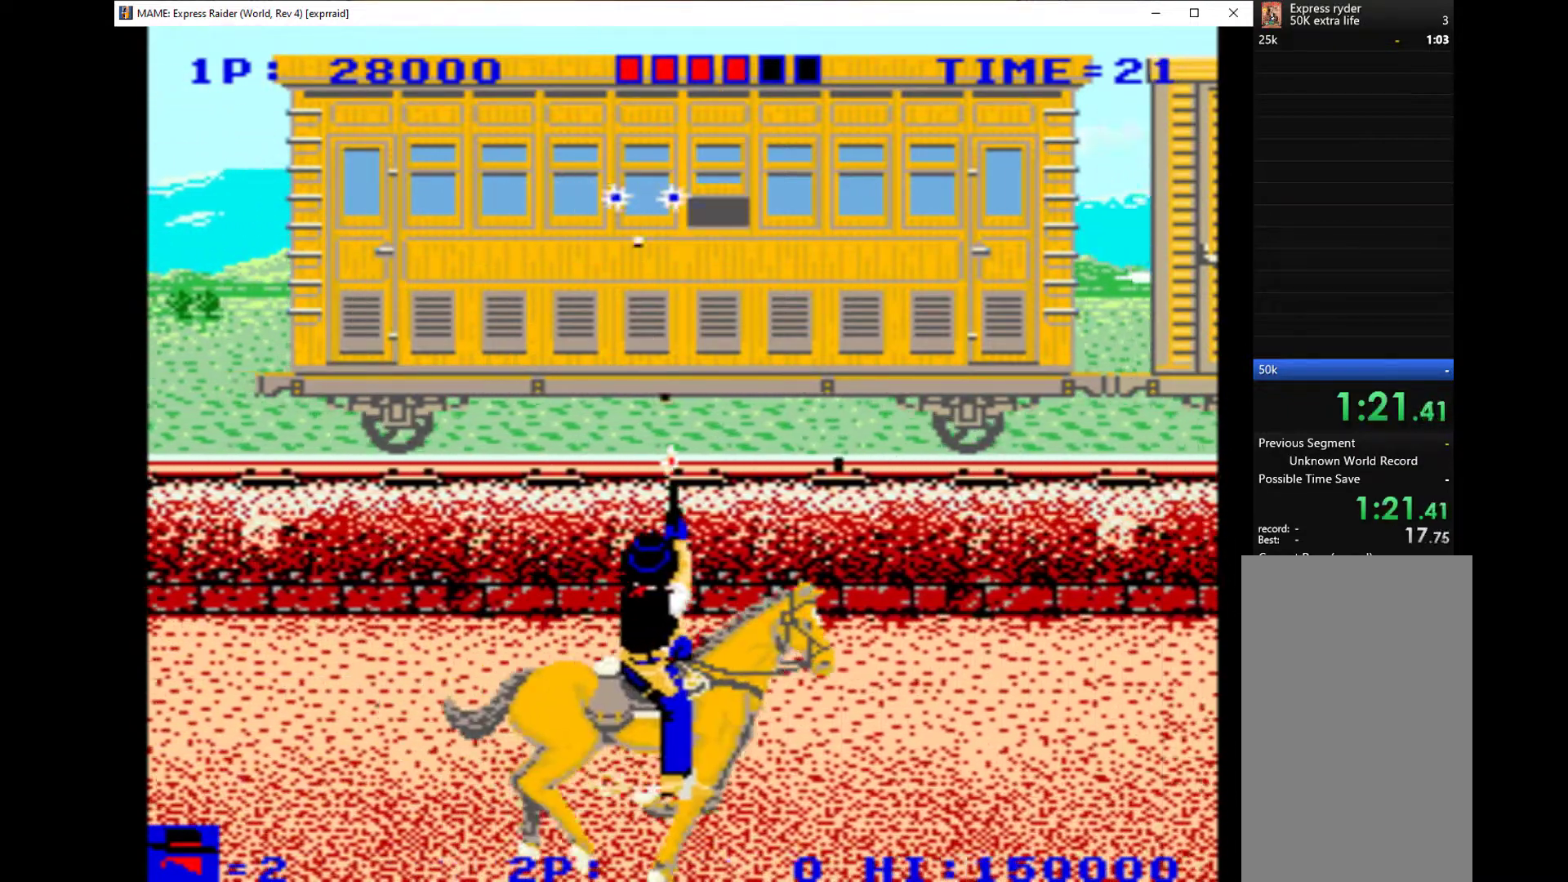
{"keys": ["right"], "events": [[100, "q", "down"], [133, "q", "up"], [233, "q", "down"], [333, "q", "up"], [400, "q", "down"], [467, "q", "up"]]}
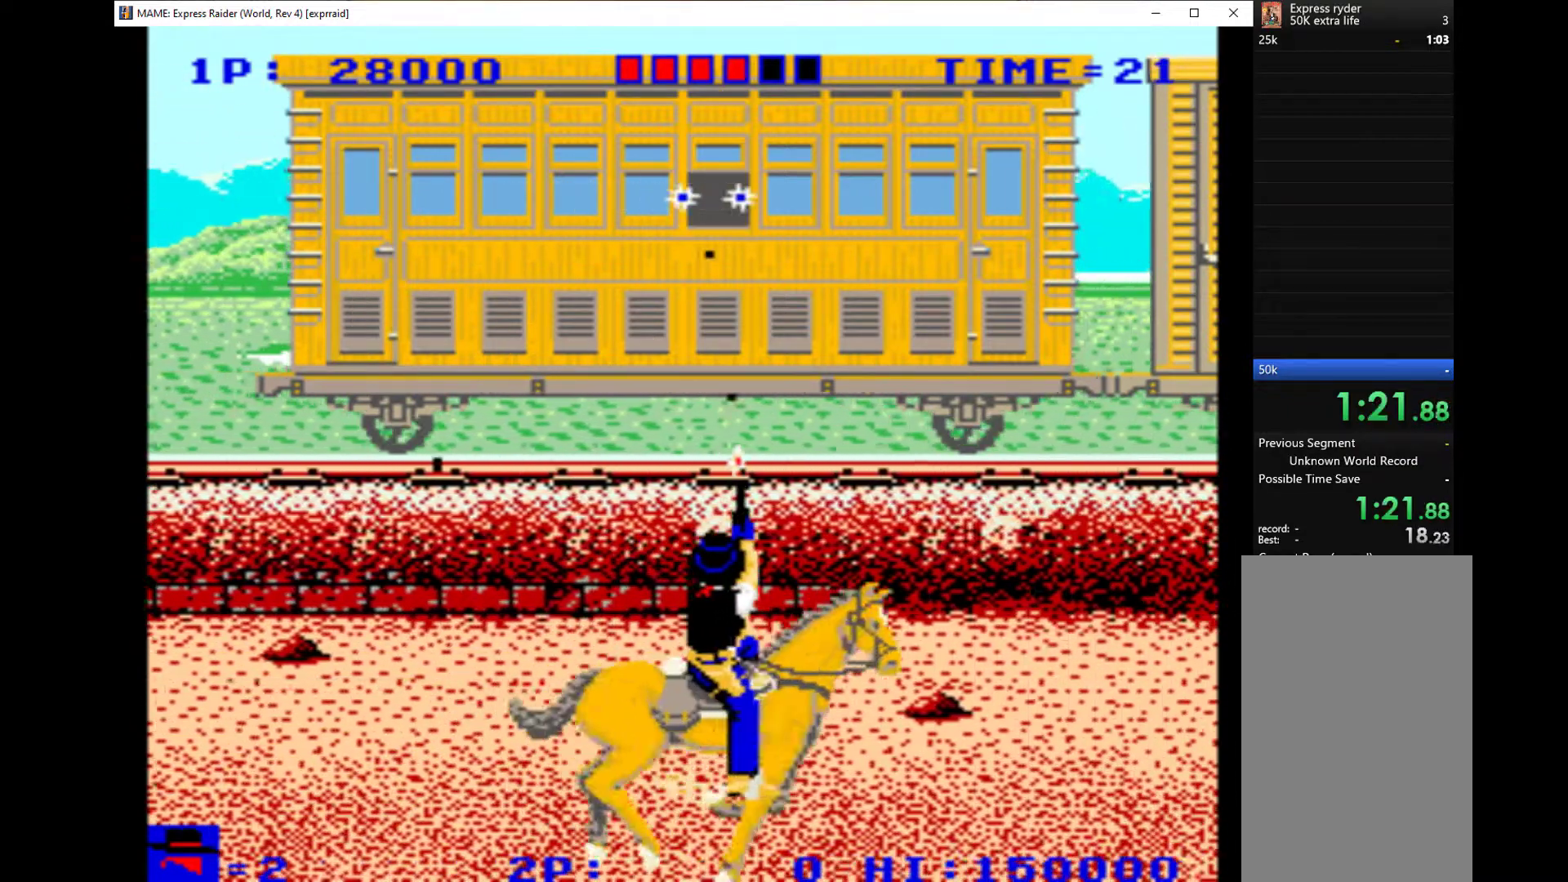
{"keys": ["down", "left"], "events": [[67, "q", "down"], [167, "q", "up"], [267, "left", "down"], [267, "q", "down"], [267, "right", "up"], [367, "q", "up"], [400, "down", "down"], [400, "q", "down"], [500, "q", "up"]]}
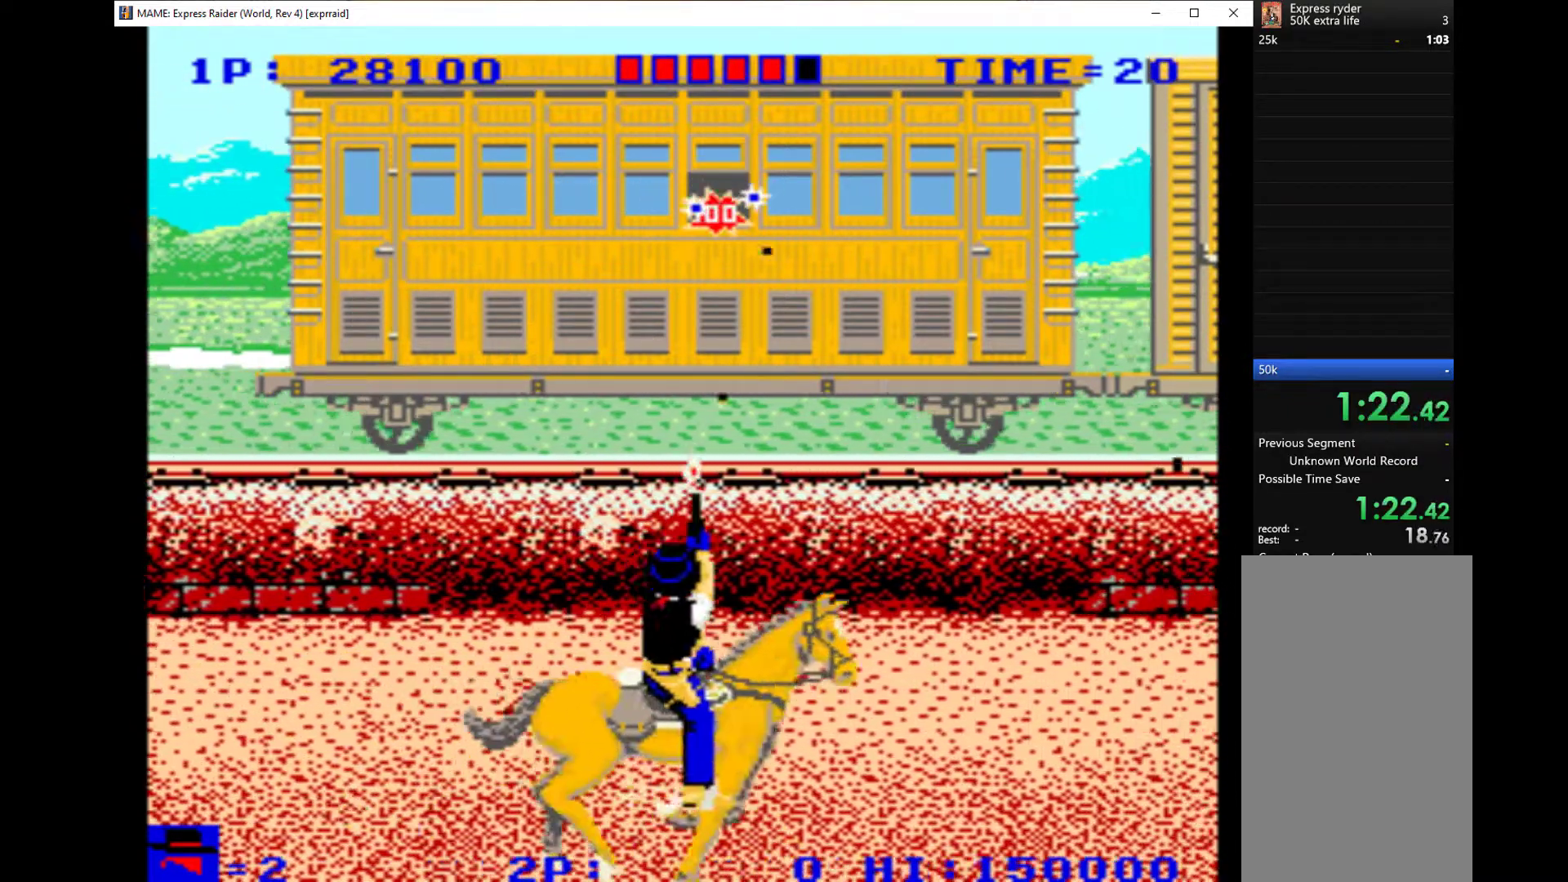
{"keys": ["right"], "events": [[67, "left", "up"], [67, "q", "down"], [67, "right", "down"], [233, "down", "up"], [233, "q", "up"], [267, "q", "down"], [333, "q", "up"], [400, "q", "down"], [500, "q", "up"]]}